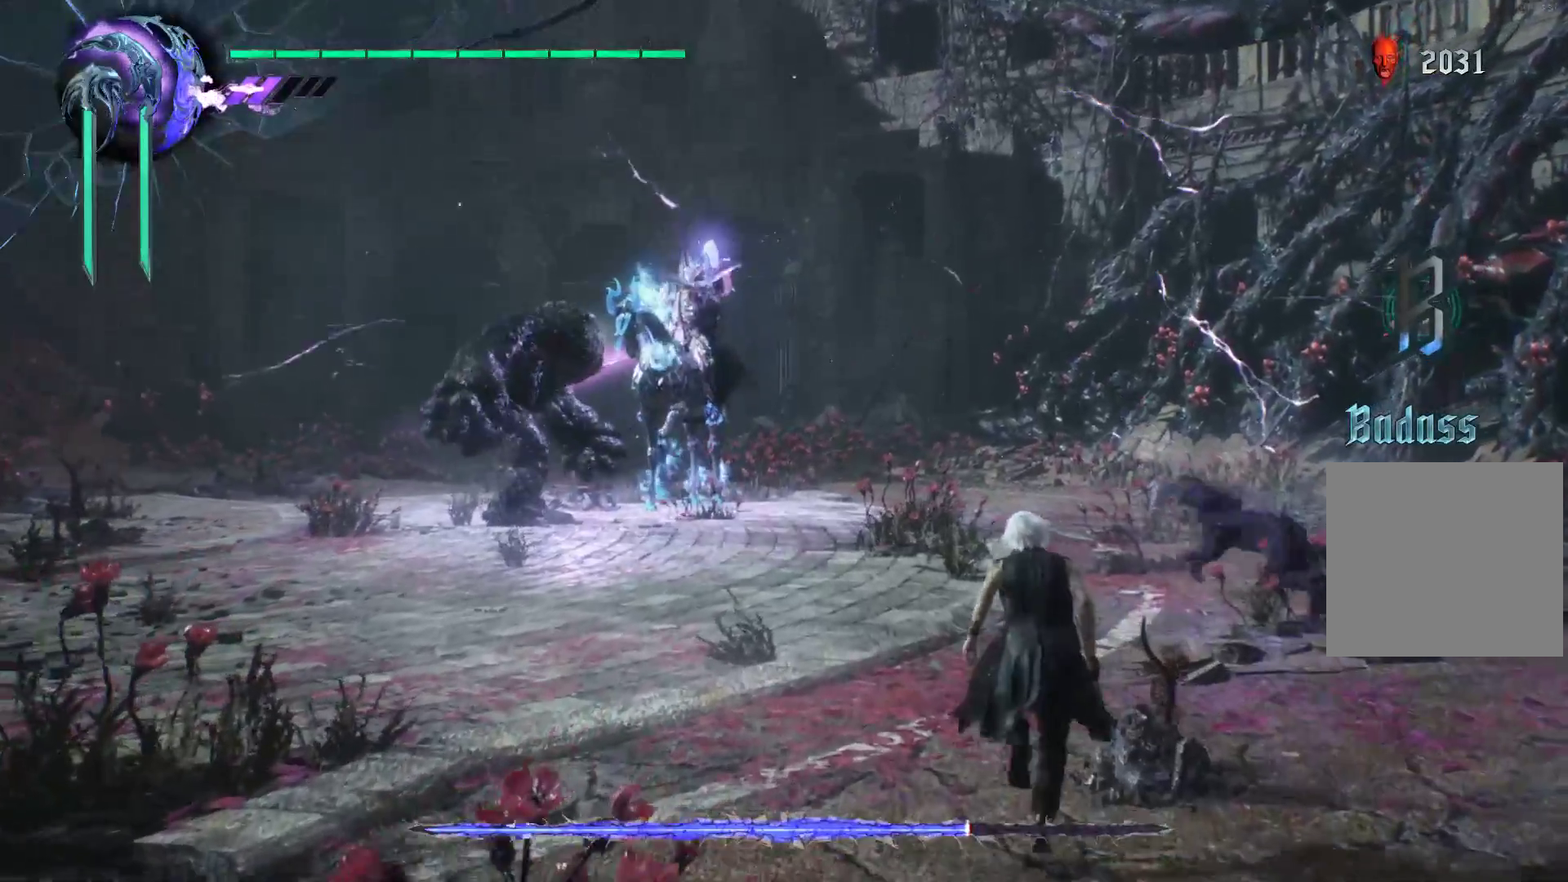
Gameplay with a controller (Xbox layout); each line is a JSON object with the inputs held at the frame after it. "events" lists button and stick changes between this image and that frame as [ms after this image, input, new state], when the widget could be followed in between. Not read: L3 R3.
{"buttons": ["X"], "left_stick": "up", "right_stick": "center", "events": []}
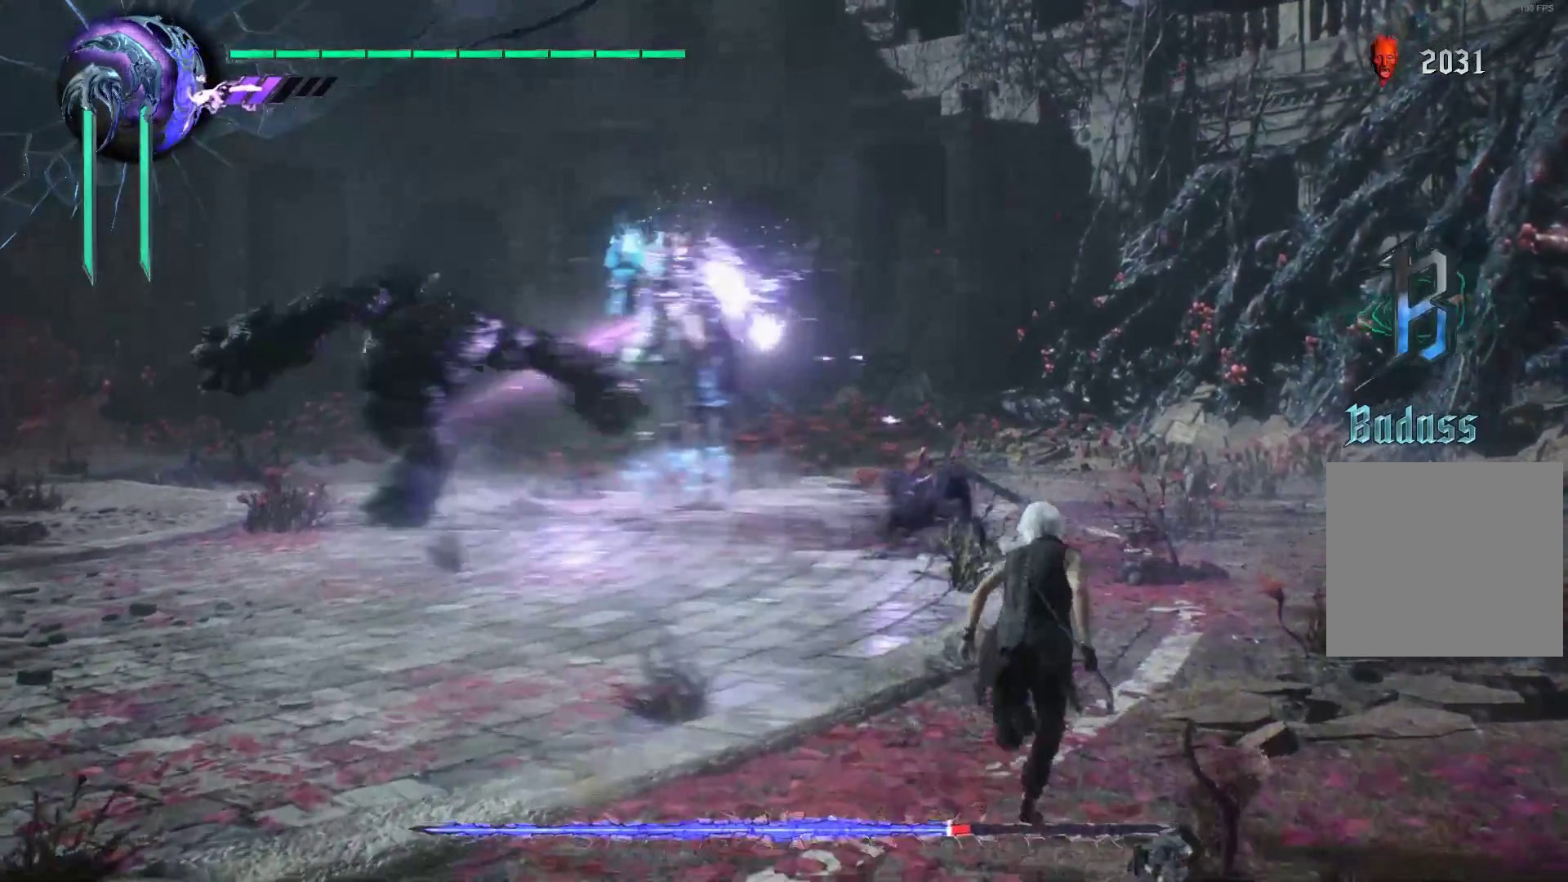
{"buttons": ["X"], "left_stick": "up-right", "right_stick": "center", "events": [[34, "left_stick", "up-right"], [276, "A", "down"], [431, "A", "up"]]}
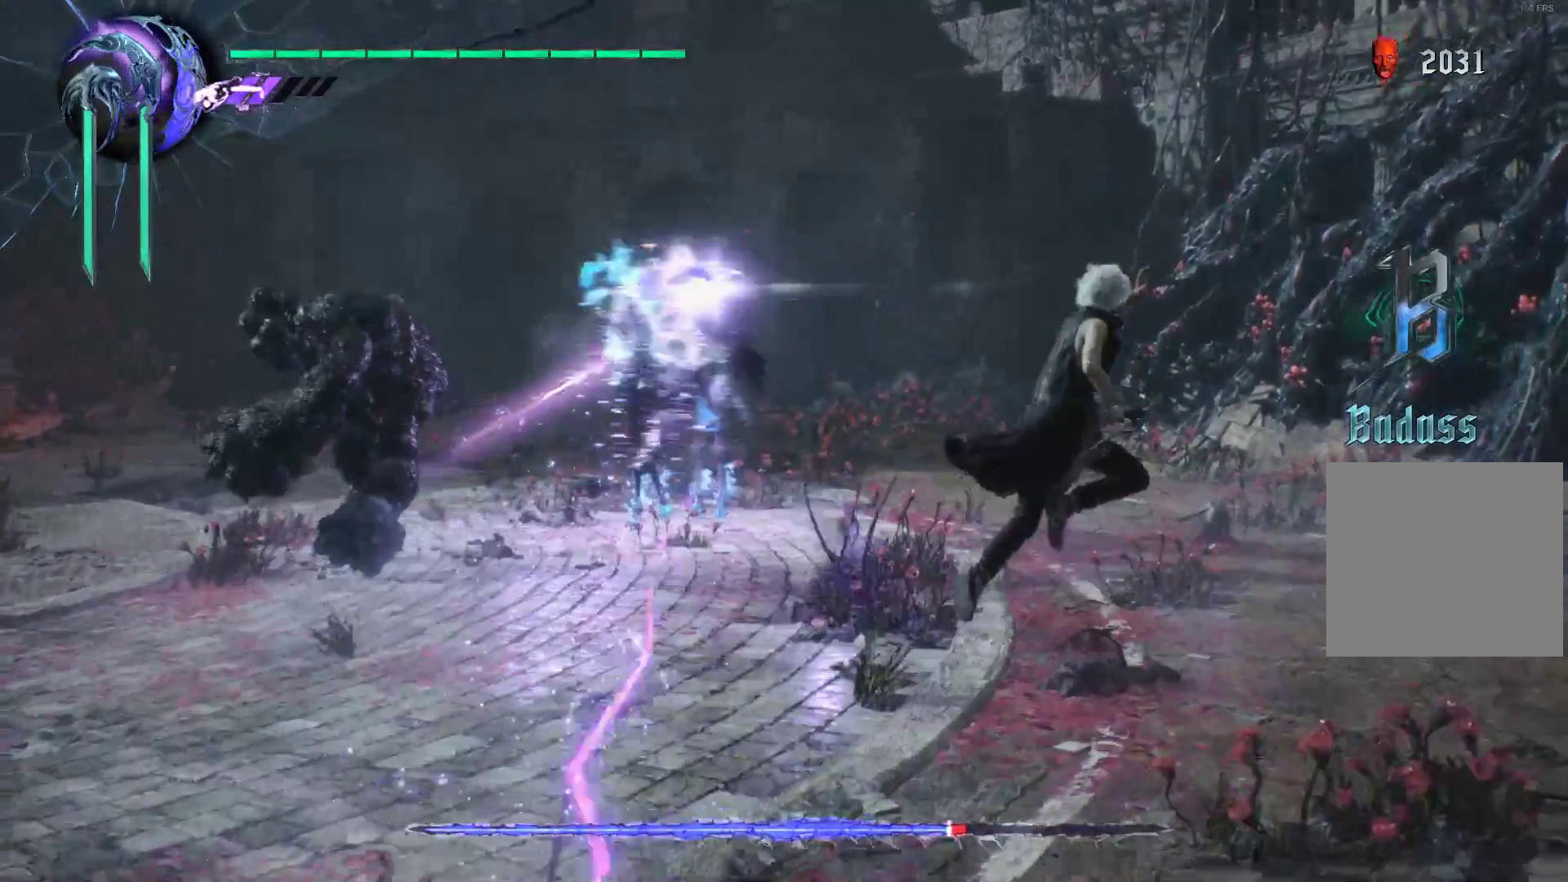
{"buttons": ["A", "X"], "left_stick": "up-right", "right_stick": "center", "events": [[379, "A", "down"]]}
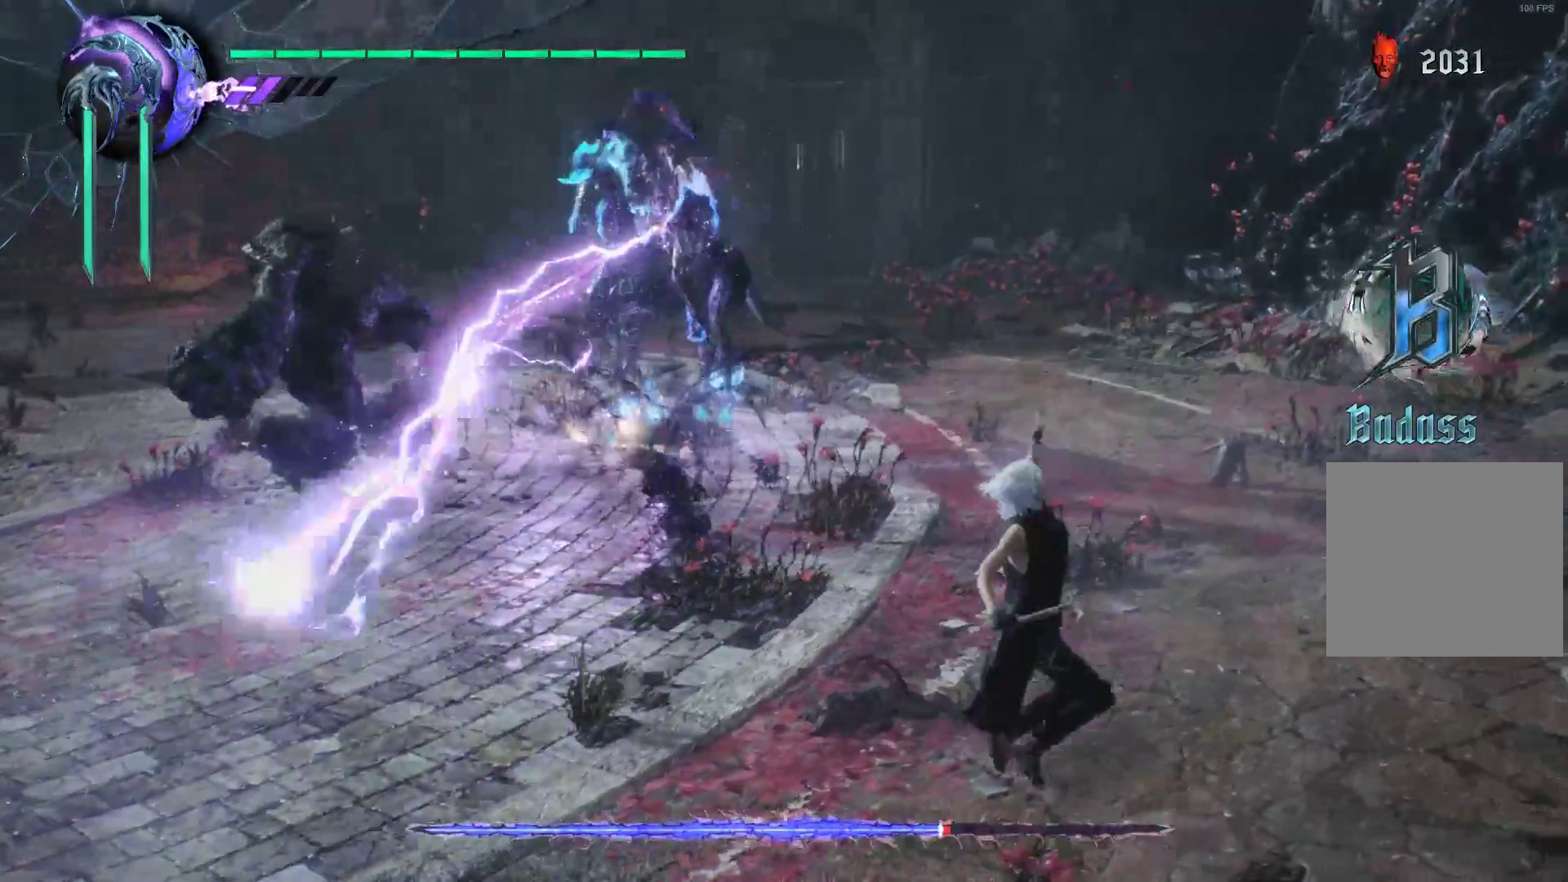
{"buttons": ["X"], "left_stick": "up-right", "right_stick": "center", "events": [[34, "A", "up"]]}
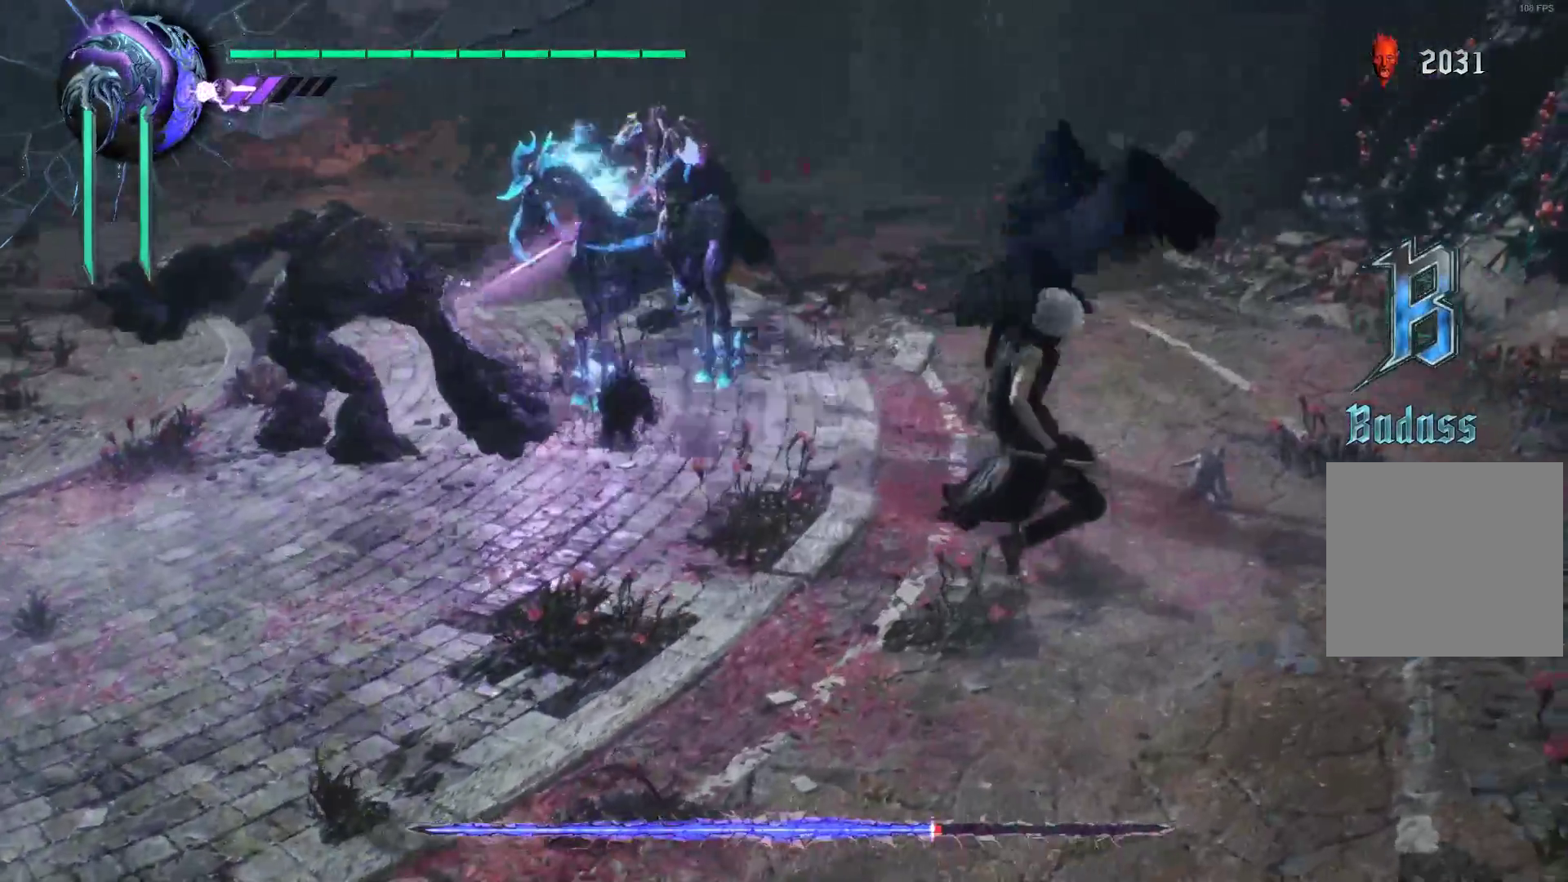
{"buttons": ["X"], "left_stick": "up-right", "right_stick": "center", "events": []}
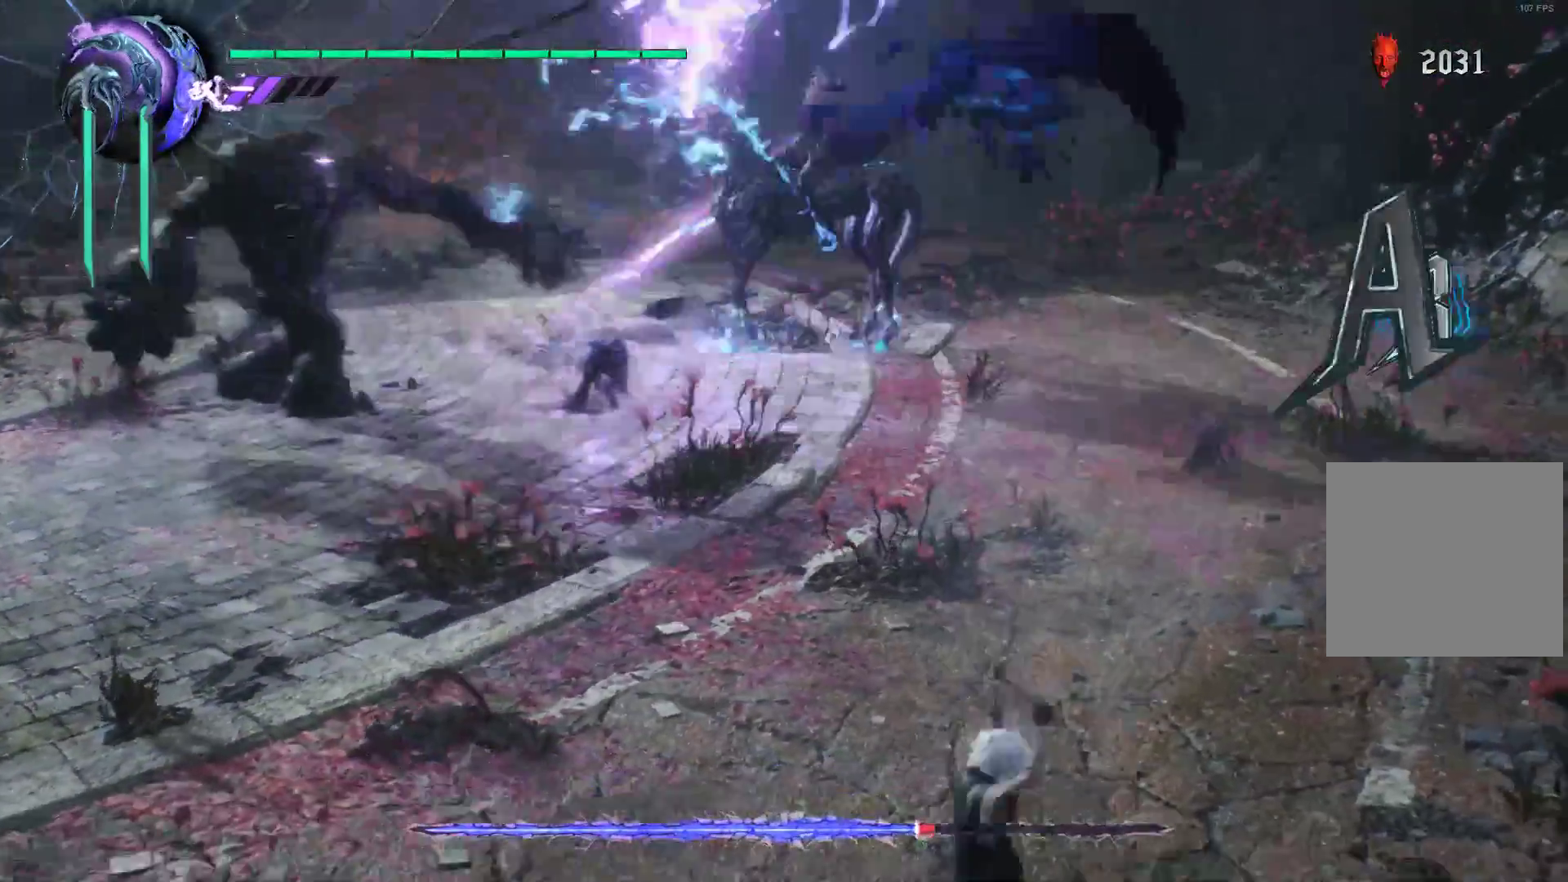
{"buttons": ["X"], "left_stick": "up", "right_stick": "center", "events": [[414, "left_stick", "up"]]}
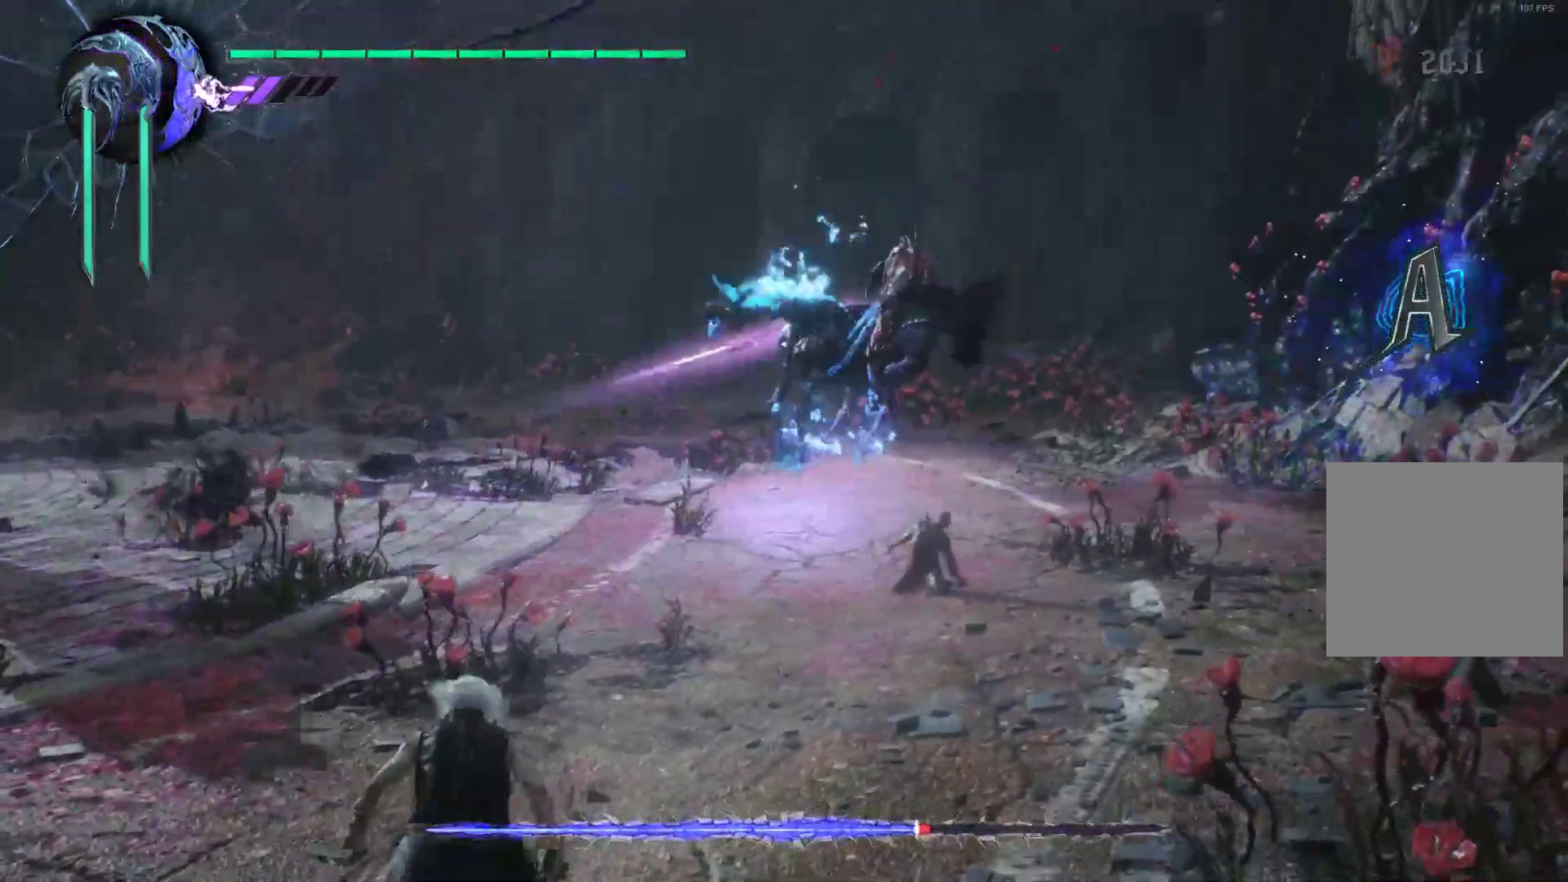
{"buttons": ["X"], "left_stick": "up", "right_stick": "center", "events": []}
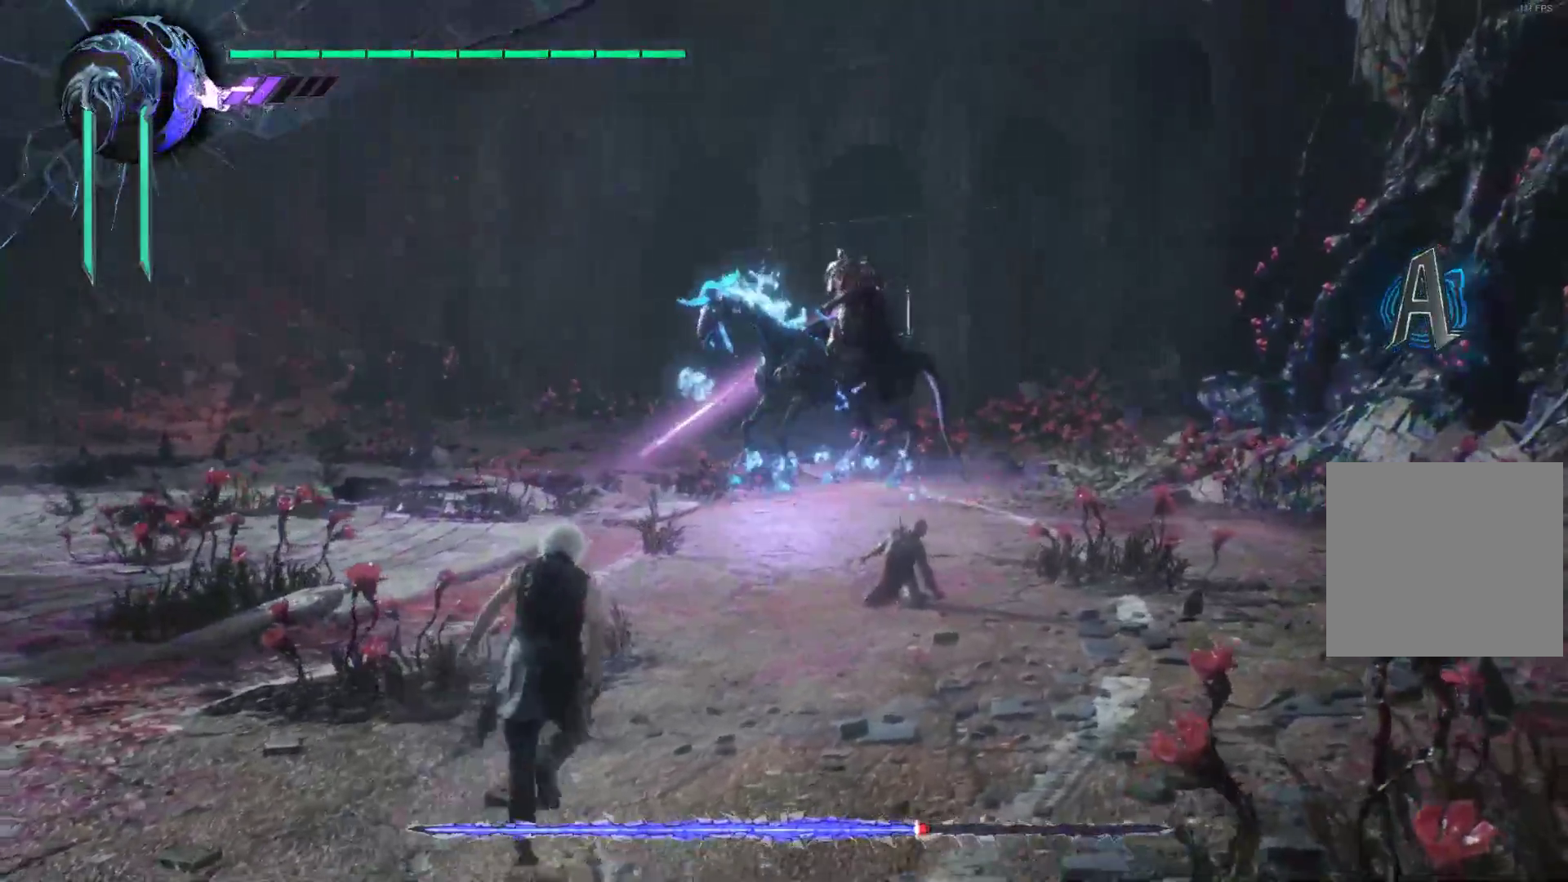
{"buttons": ["X"], "left_stick": "up", "right_stick": "center", "events": []}
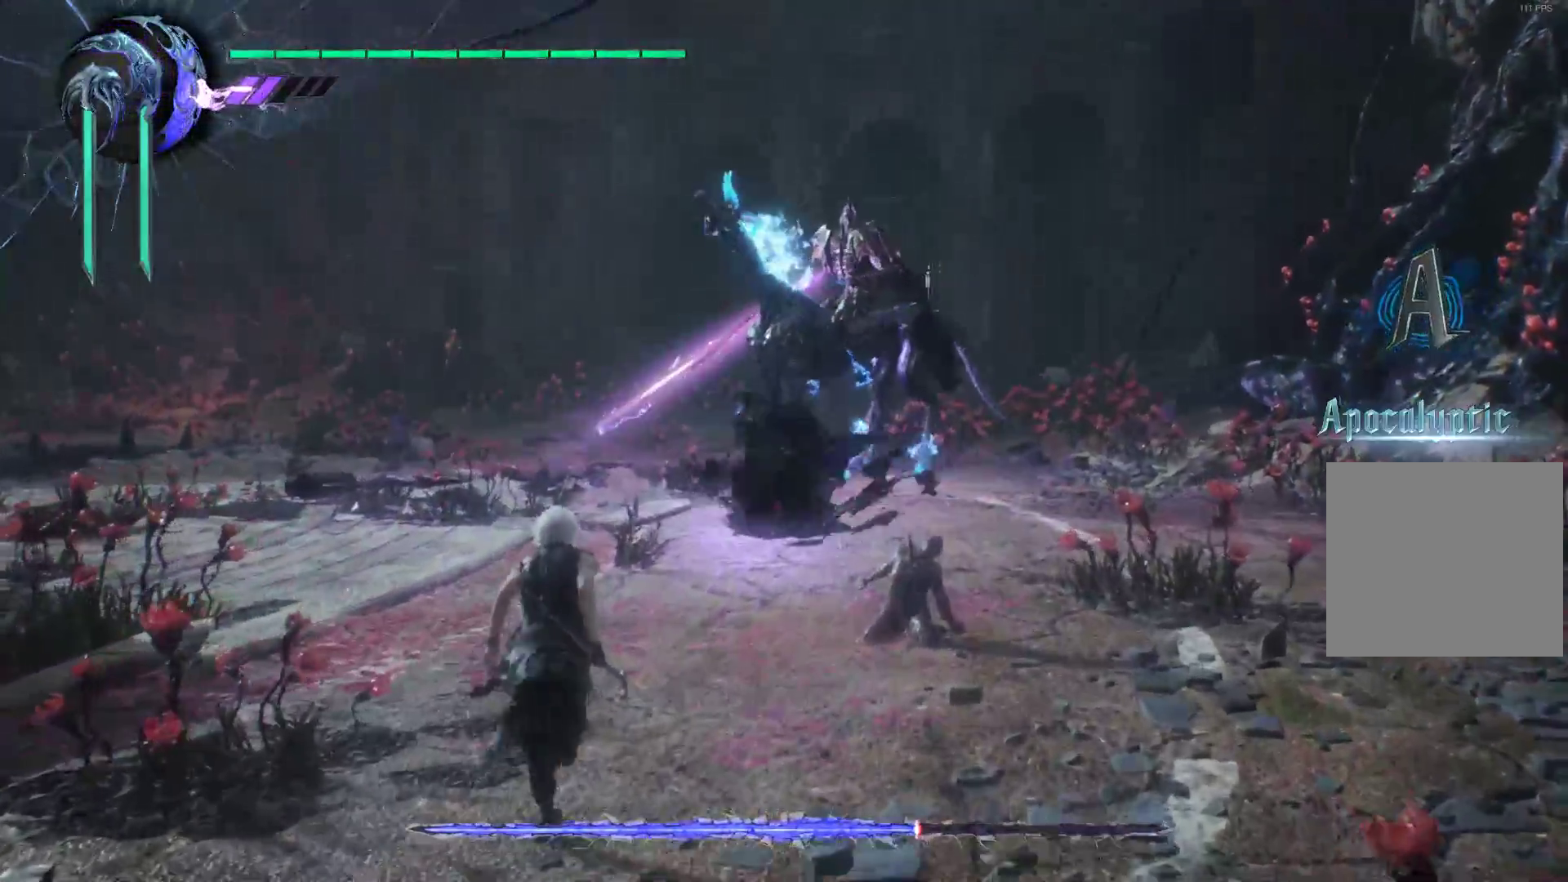
{"buttons": ["X", "R1"], "left_stick": "up", "right_stick": "center", "events": [[431, "R1", "down"]]}
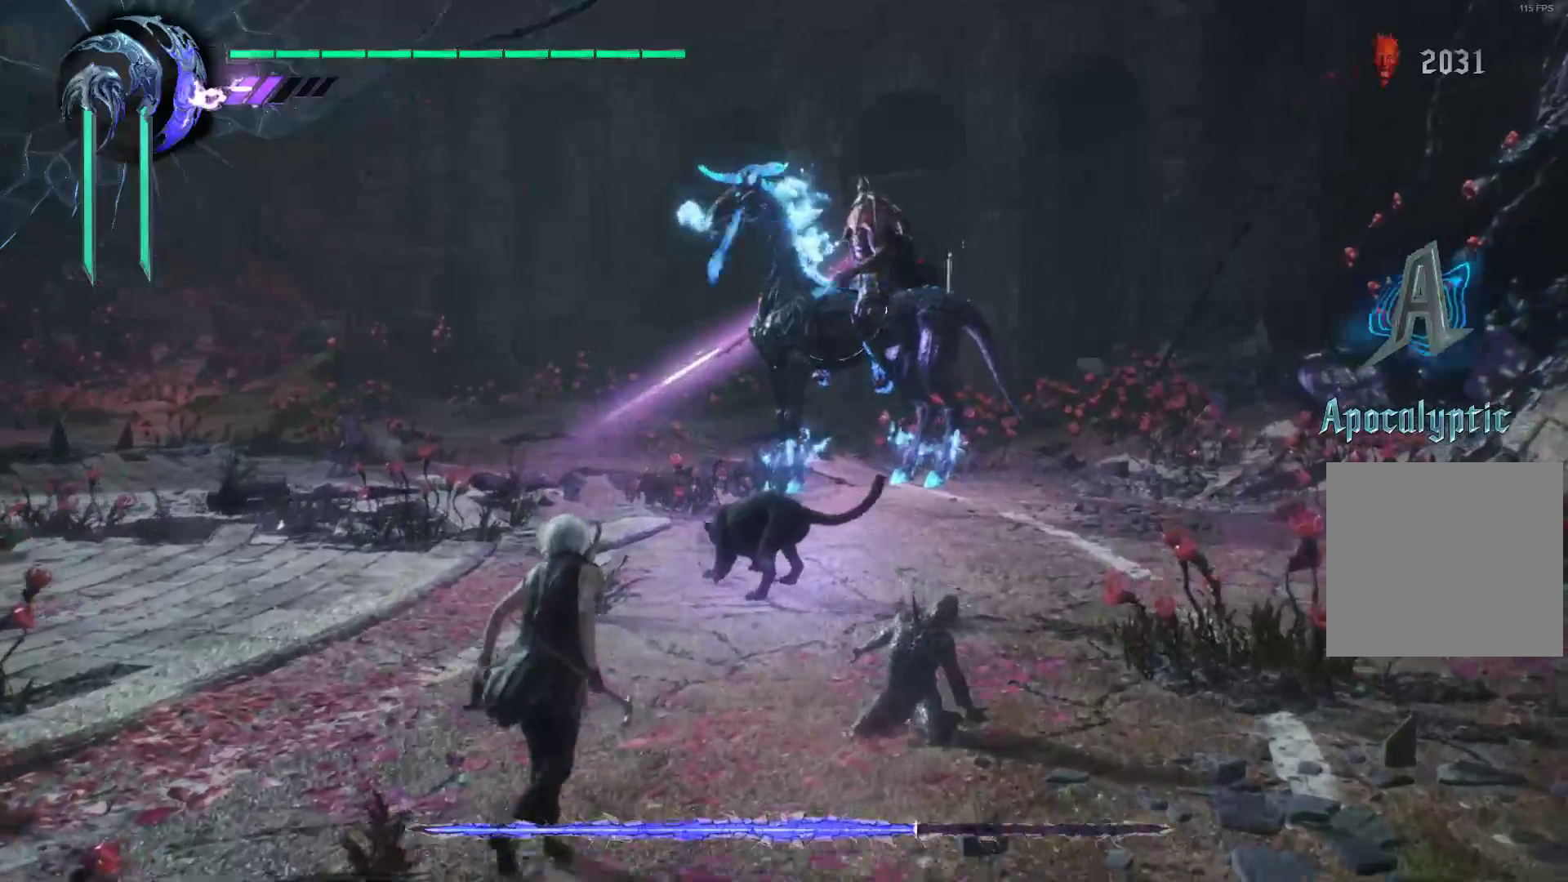
{"buttons": ["Y", "R1"], "left_stick": "center", "right_stick": "center", "events": [[34, "X", "up"], [103, "X", "down"], [172, "X", "up"], [241, "X", "down"], [310, "X", "up"], [448, "left_stick", "center"], [500, "Y", "down"]]}
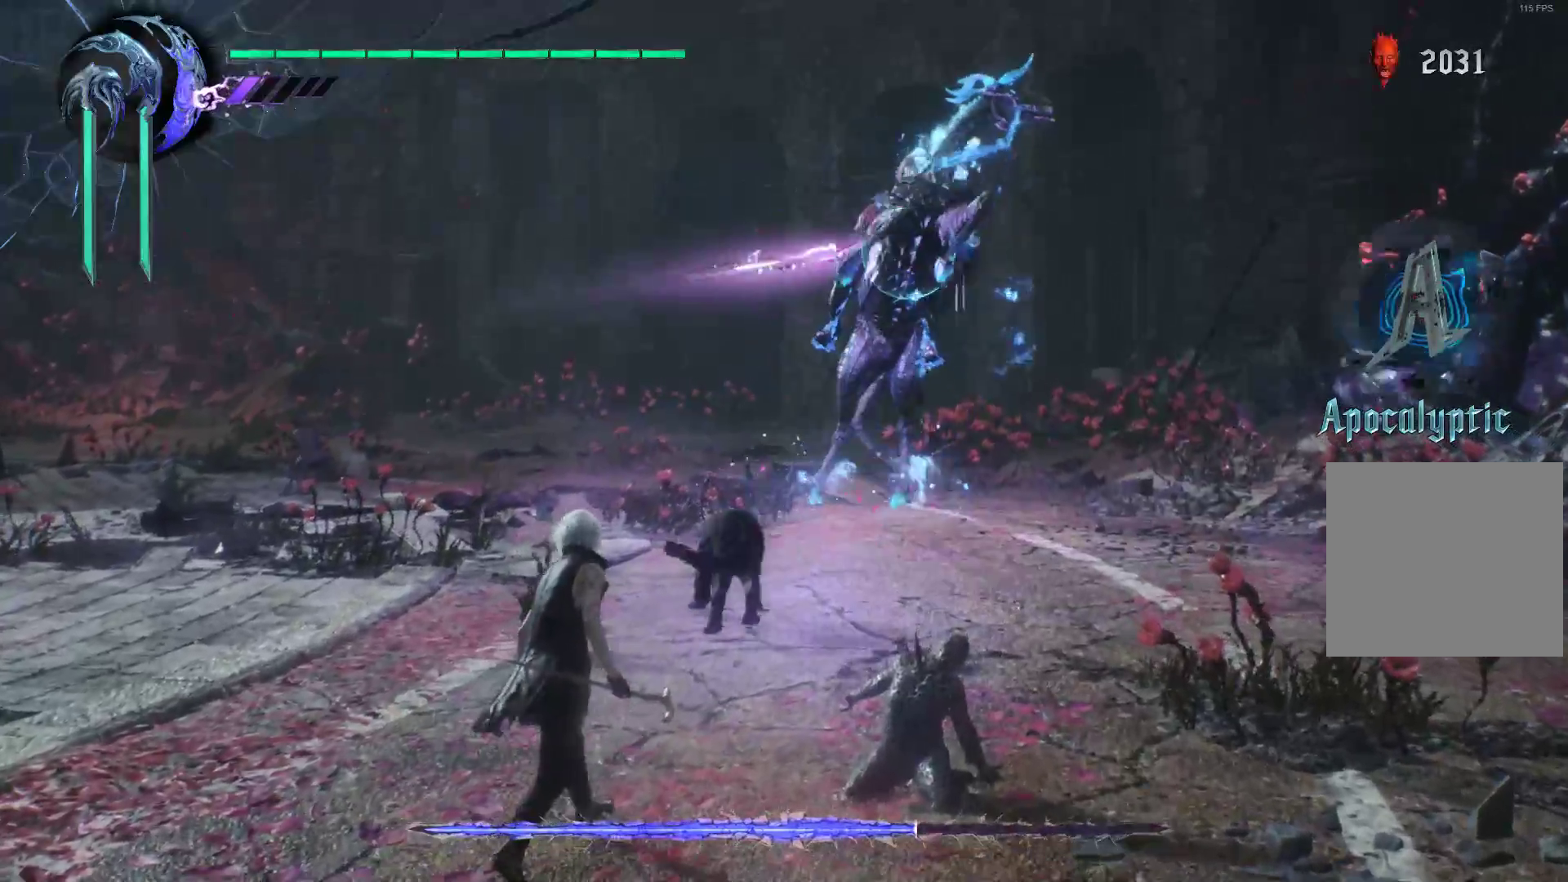
{"buttons": ["Y", "R1"], "left_stick": "left", "right_stick": "center", "events": [[34, "Y", "up"], [121, "Y", "down"], [190, "Y", "up"], [190, "left_stick", "left"], [259, "Y", "down"], [362, "Y", "up"], [431, "Y", "down"]]}
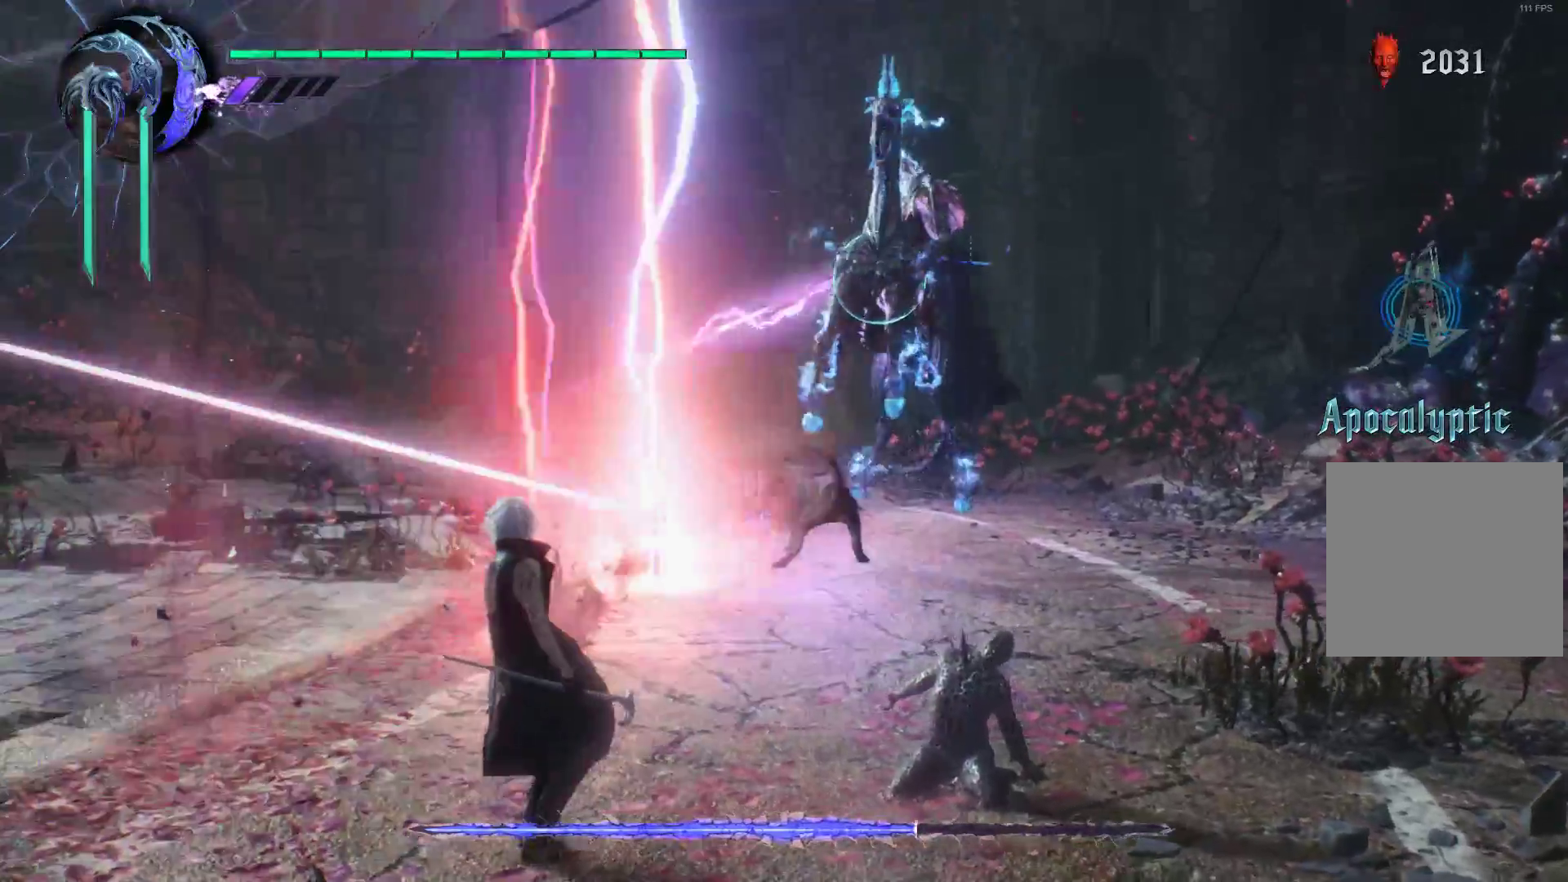
{"buttons": ["R1"], "left_stick": "left", "right_stick": "center", "events": [[17, "Y", "up"], [86, "Y", "down"], [155, "Y", "up"], [259, "Y", "down"], [362, "Y", "up"], [397, "Y", "down"], [483, "Y", "up"]]}
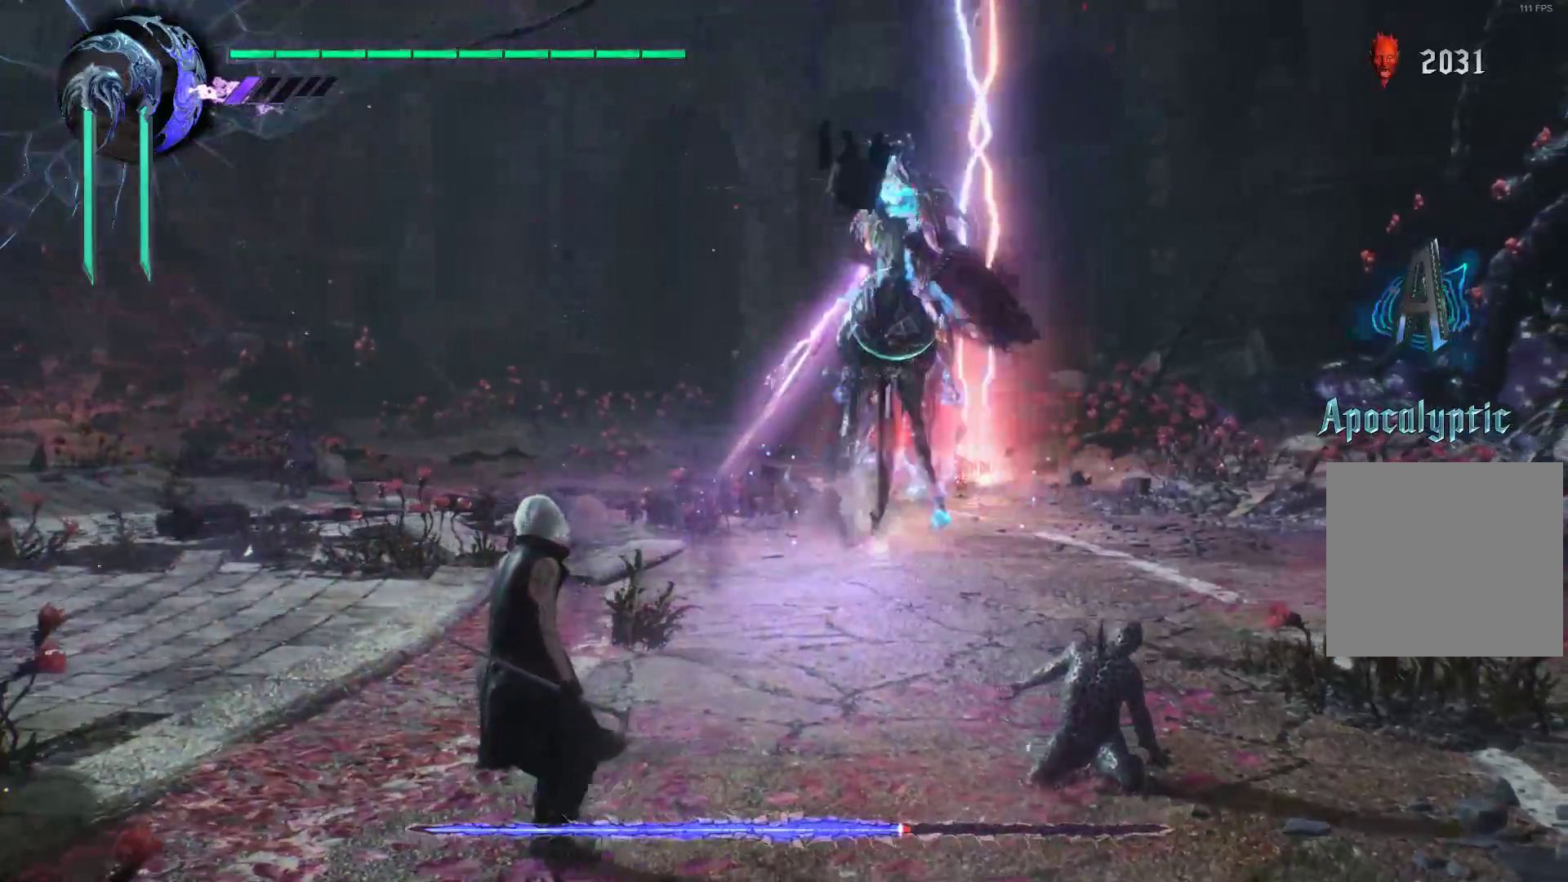
{"buttons": ["Y", "R1"], "left_stick": "left", "right_stick": "center", "events": [[52, "Y", "down"], [155, "Y", "up"], [224, "Y", "down"], [293, "Y", "up"], [362, "Y", "down"], [431, "Y", "up"], [483, "Y", "down"]]}
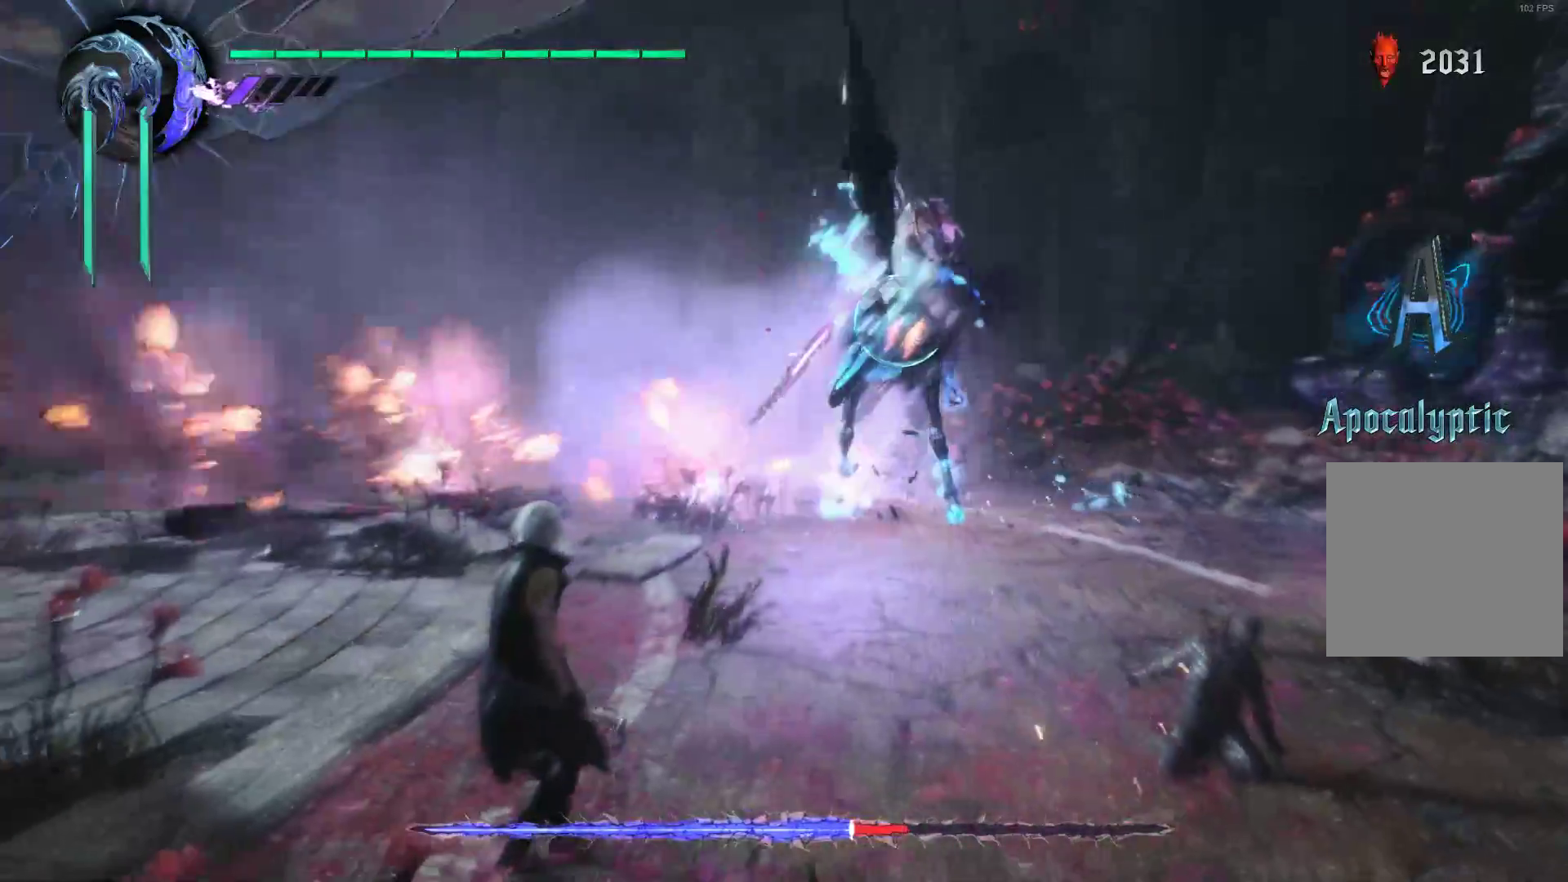
{"buttons": ["R1"], "left_stick": "left", "right_stick": "center", "events": [[86, "Y", "up"], [276, "Y", "down"], [276, "left_stick", "center"], [345, "Y", "up"], [414, "Y", "down"], [500, "Y", "up"], [500, "left_stick", "left"]]}
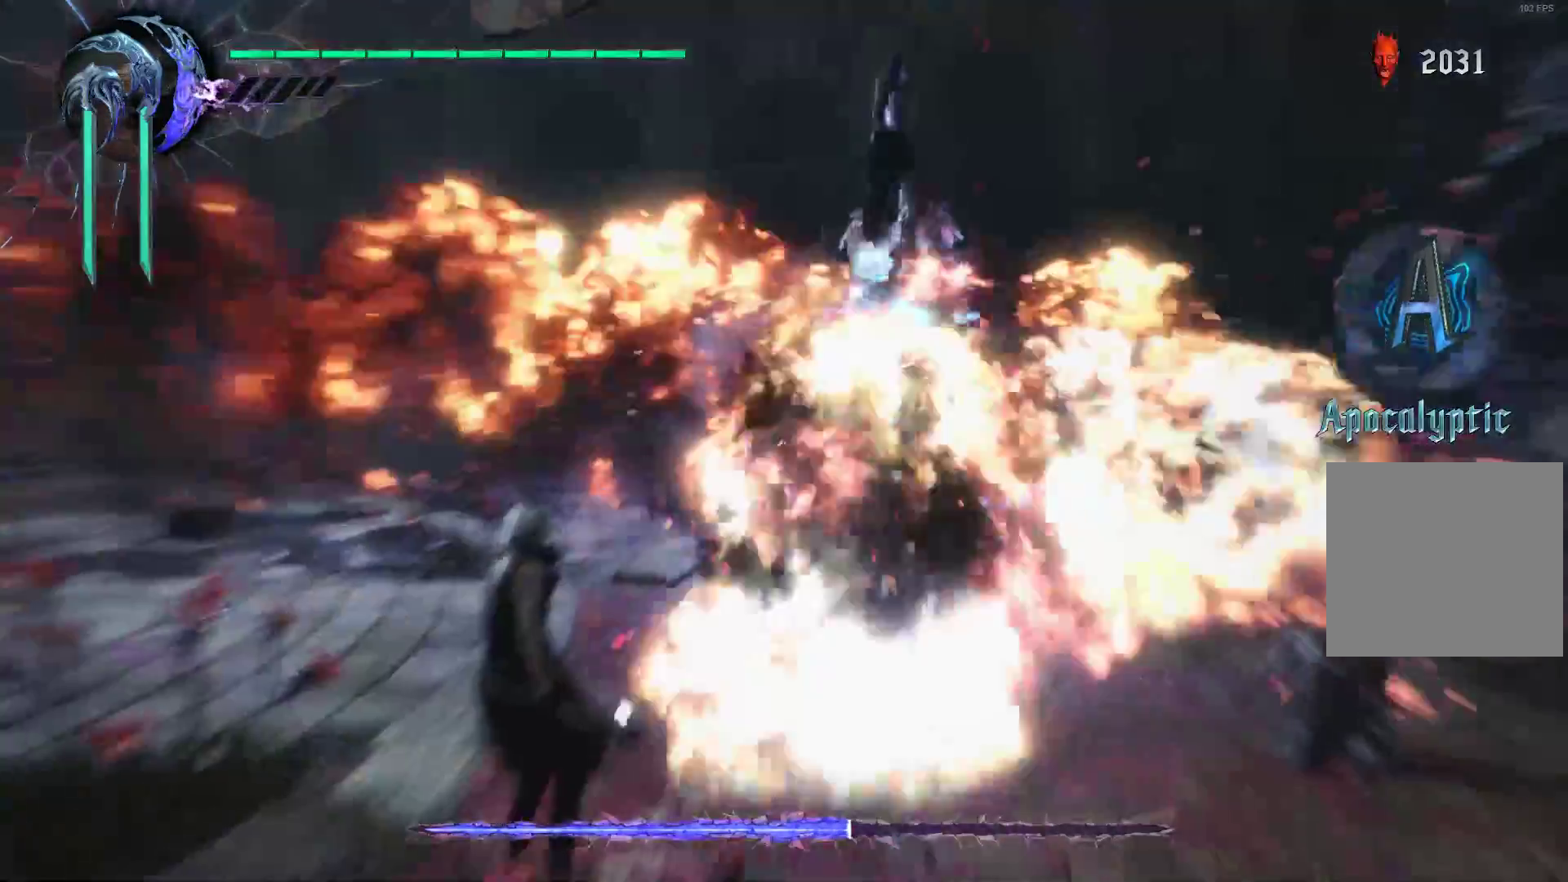
{"buttons": ["Y", "R1"], "left_stick": "left", "right_stick": "center", "events": [[69, "Y", "down"], [138, "Y", "up"], [207, "Y", "down"], [310, "Y", "up"], [345, "Y", "down"], [431, "Y", "up"], [500, "Y", "down"]]}
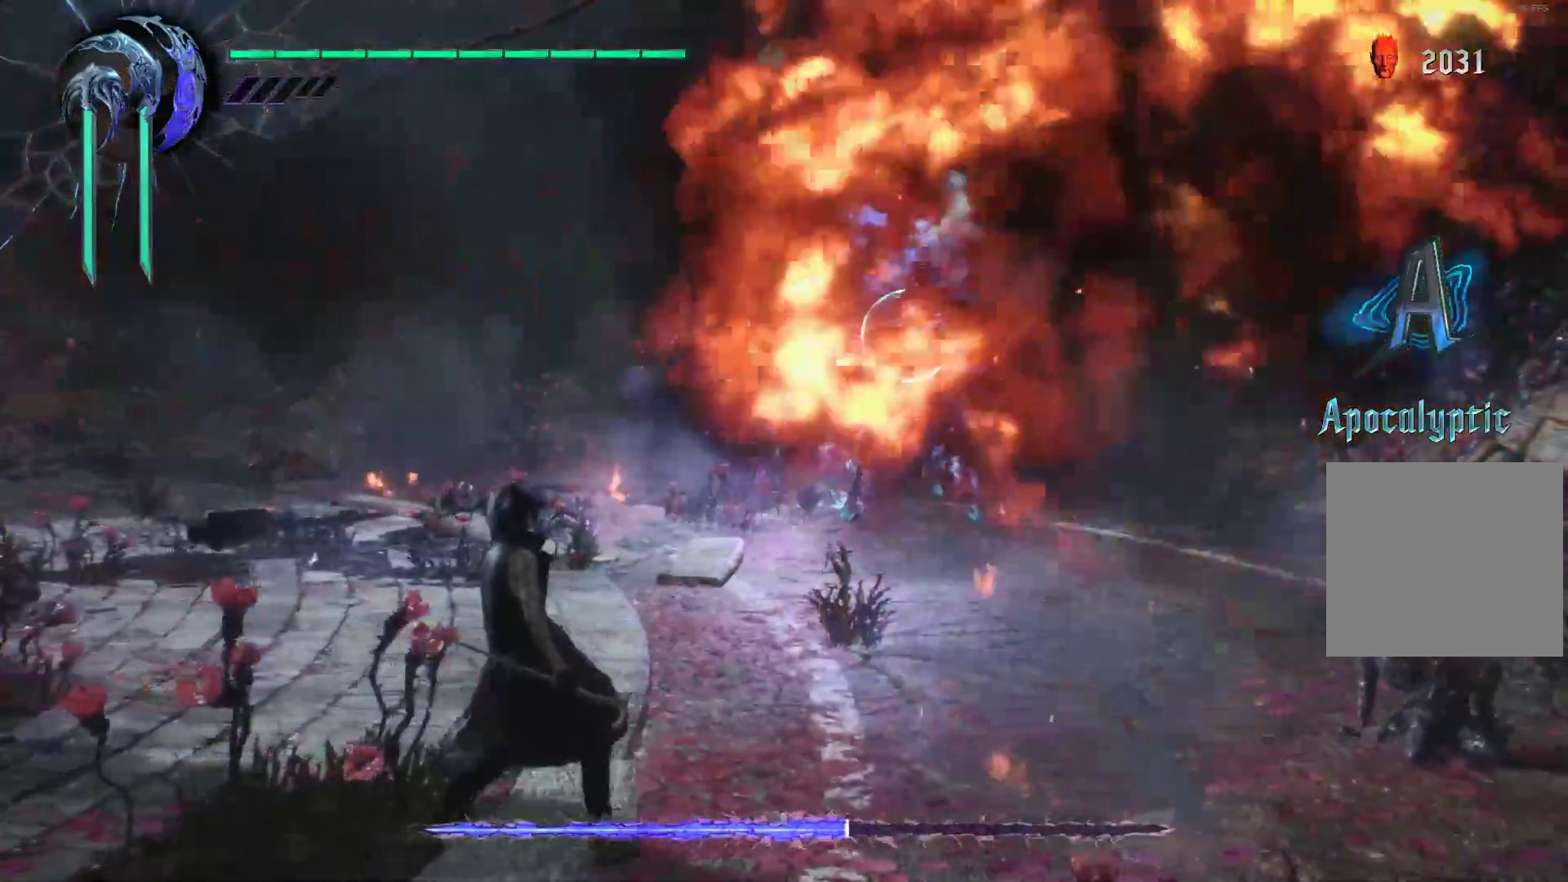
{"buttons": ["X", "R1"], "left_stick": "left", "right_stick": "center", "events": [[69, "Y", "up"], [138, "Y", "down"], [207, "Y", "up"], [310, "X", "down"], [379, "X", "up"], [466, "X", "down"]]}
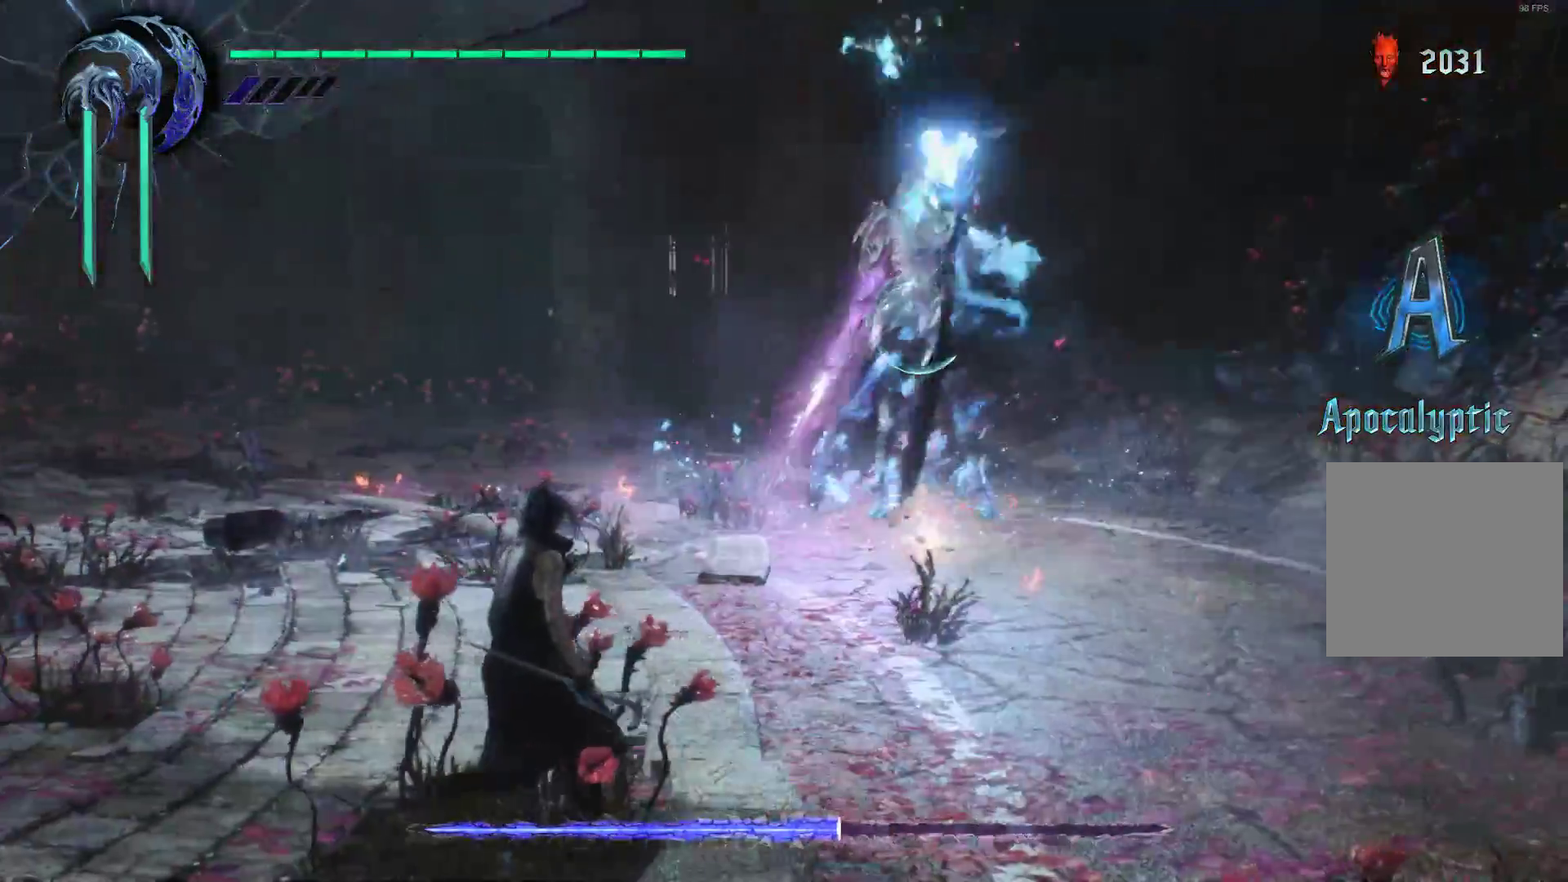
{"buttons": ["X", "R1"], "left_stick": "left", "right_stick": "center", "events": [[34, "X", "up"], [103, "X", "down"], [207, "X", "up"], [241, "X", "down"], [345, "X", "up"], [414, "X", "down"]]}
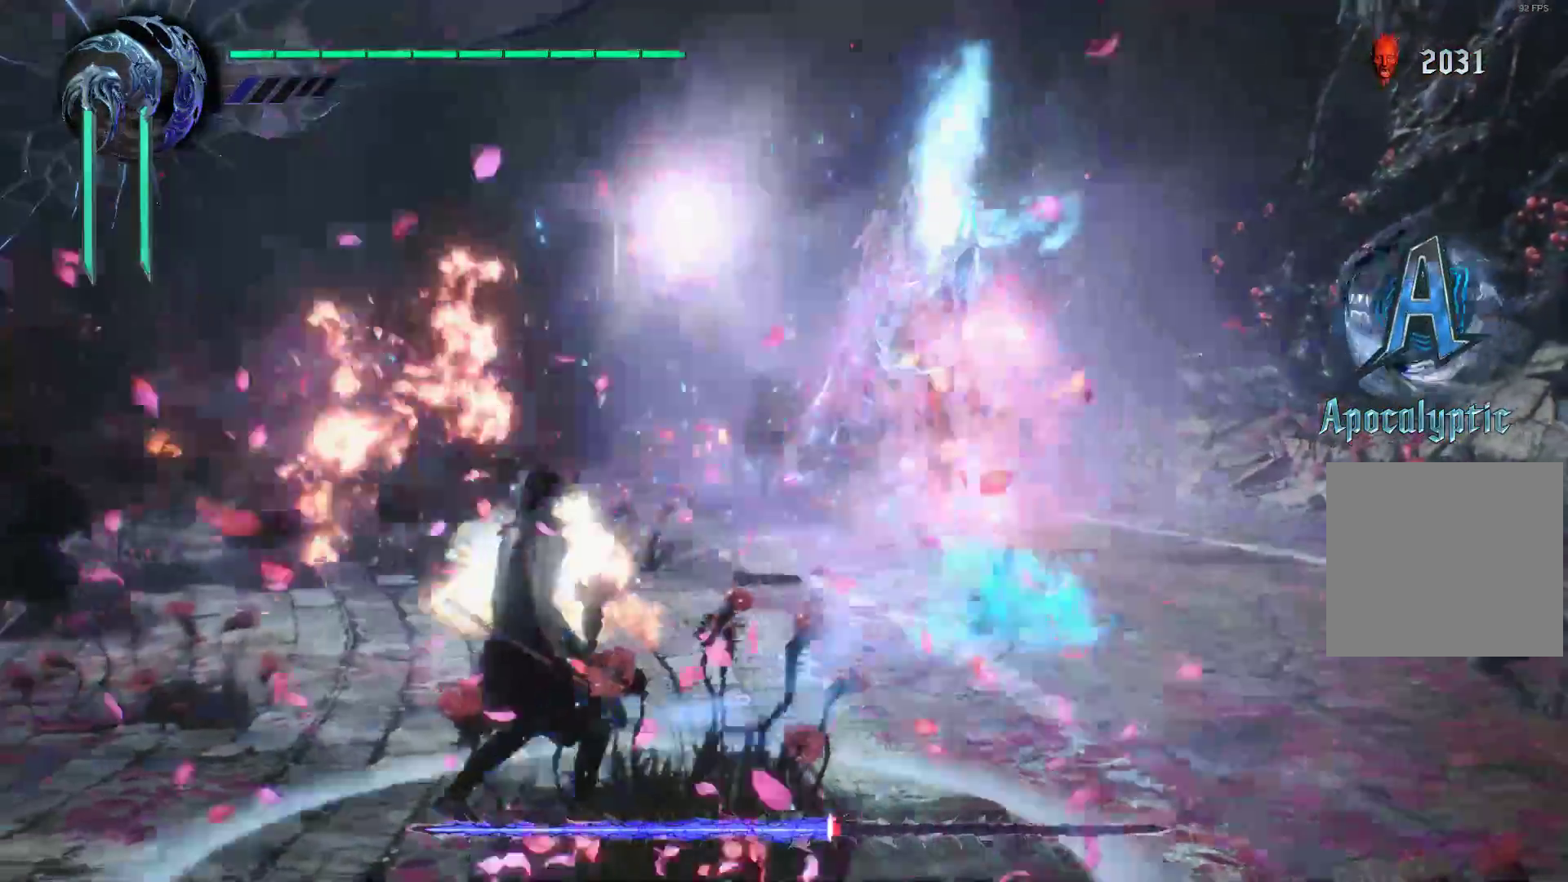
{"buttons": ["R1"], "left_stick": "left", "right_stick": "center", "events": [[86, "X", "up"], [224, "A", "down"], [328, "A", "up"], [397, "A", "down"], [448, "A", "up"]]}
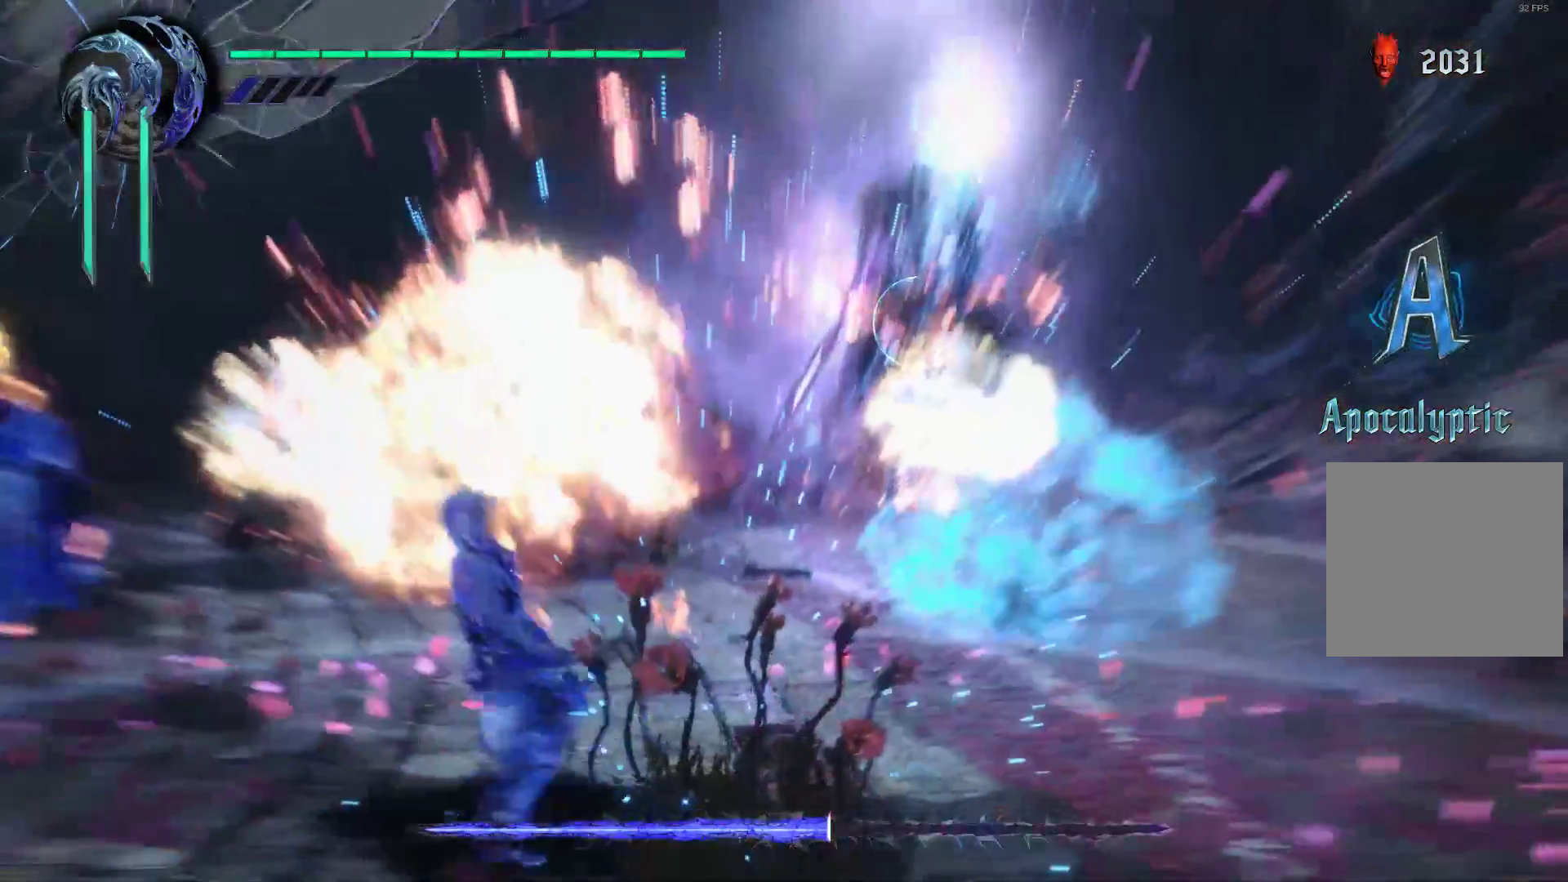
{"buttons": ["A", "R1"], "left_stick": "left", "right_stick": "center", "events": [[17, "A", "down"], [121, "A", "up"], [190, "A", "down"], [293, "A", "up"], [397, "A", "down"]]}
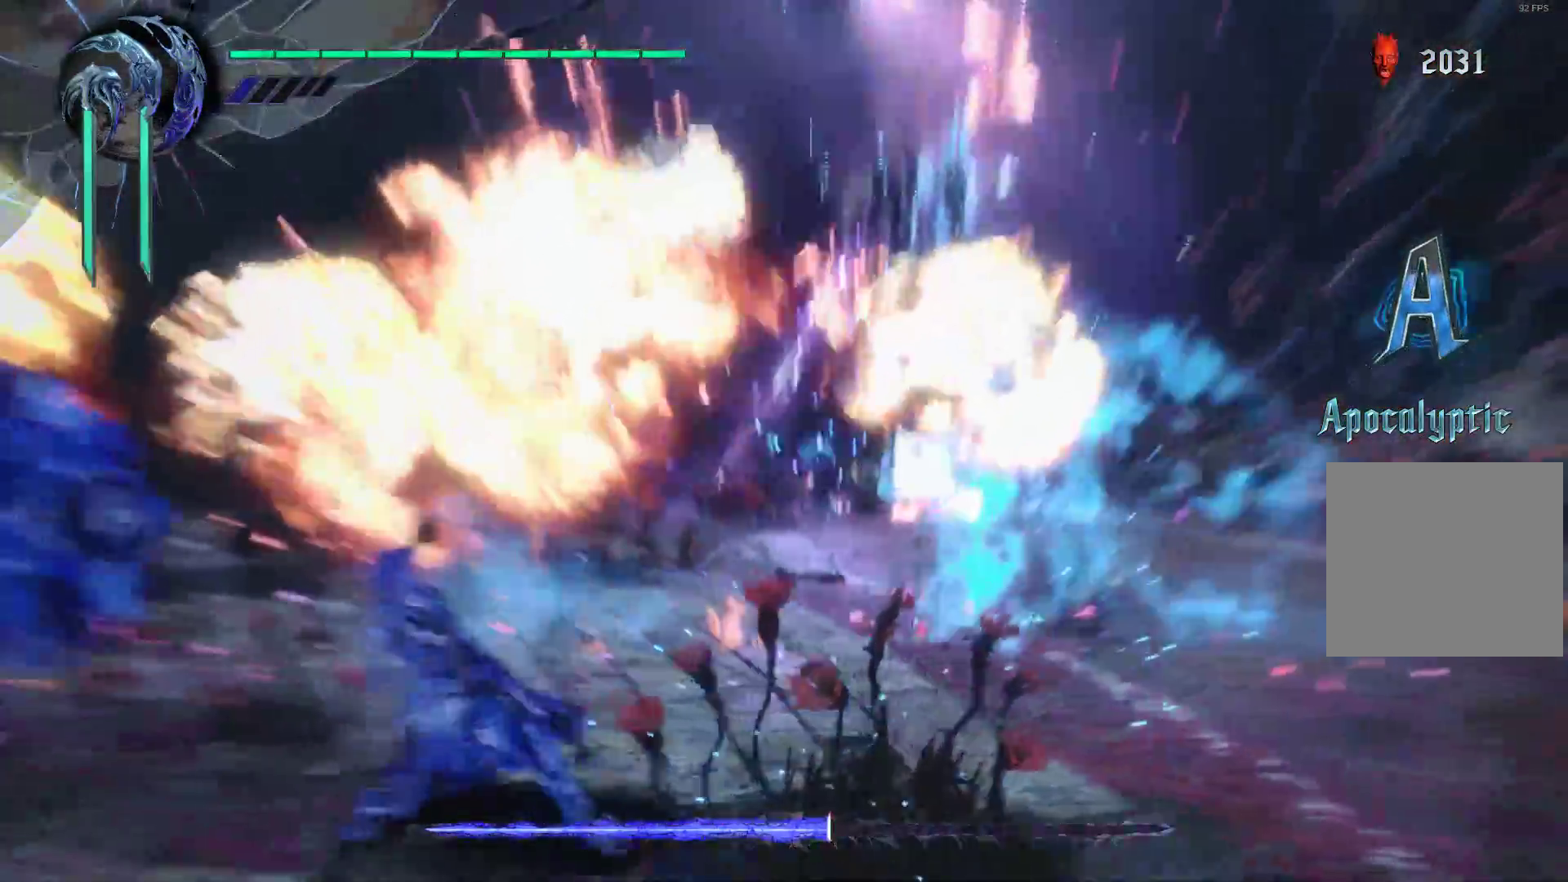
{"buttons": ["R1"], "left_stick": "left", "right_stick": "center", "events": [[17, "A", "up"], [52, "A", "down"], [155, "A", "up"], [259, "A", "down"], [362, "A", "up"], [448, "A", "down"], [500, "A", "up"]]}
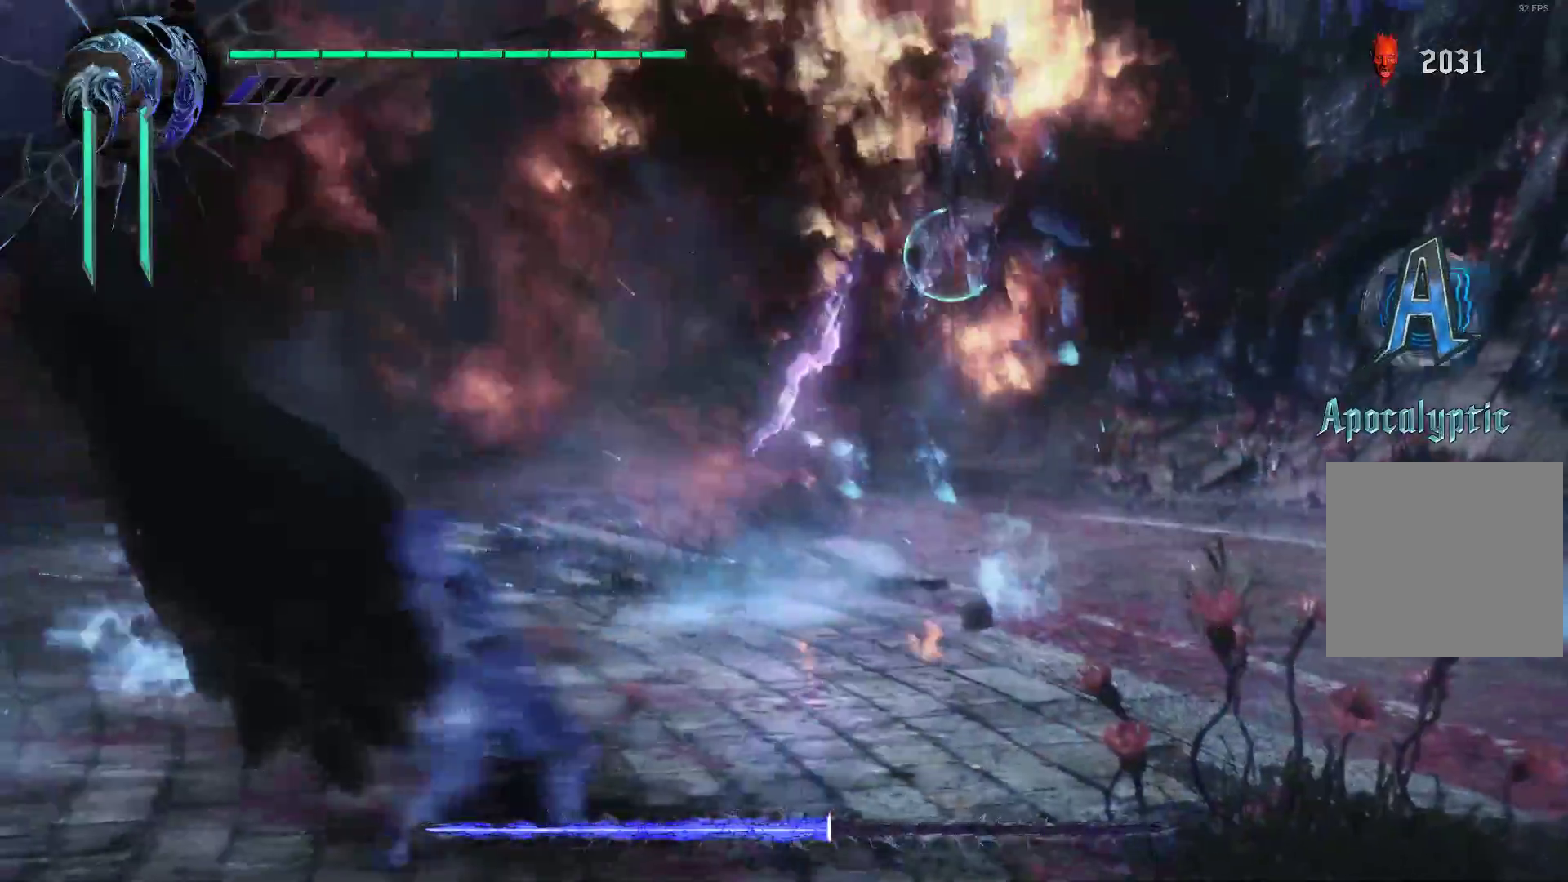
{"buttons": ["X", "R1"], "left_stick": "down-left", "right_stick": "center", "events": [[69, "A", "down"], [172, "A", "up"], [431, "X", "down"], [431, "left_stick", "down-left"]]}
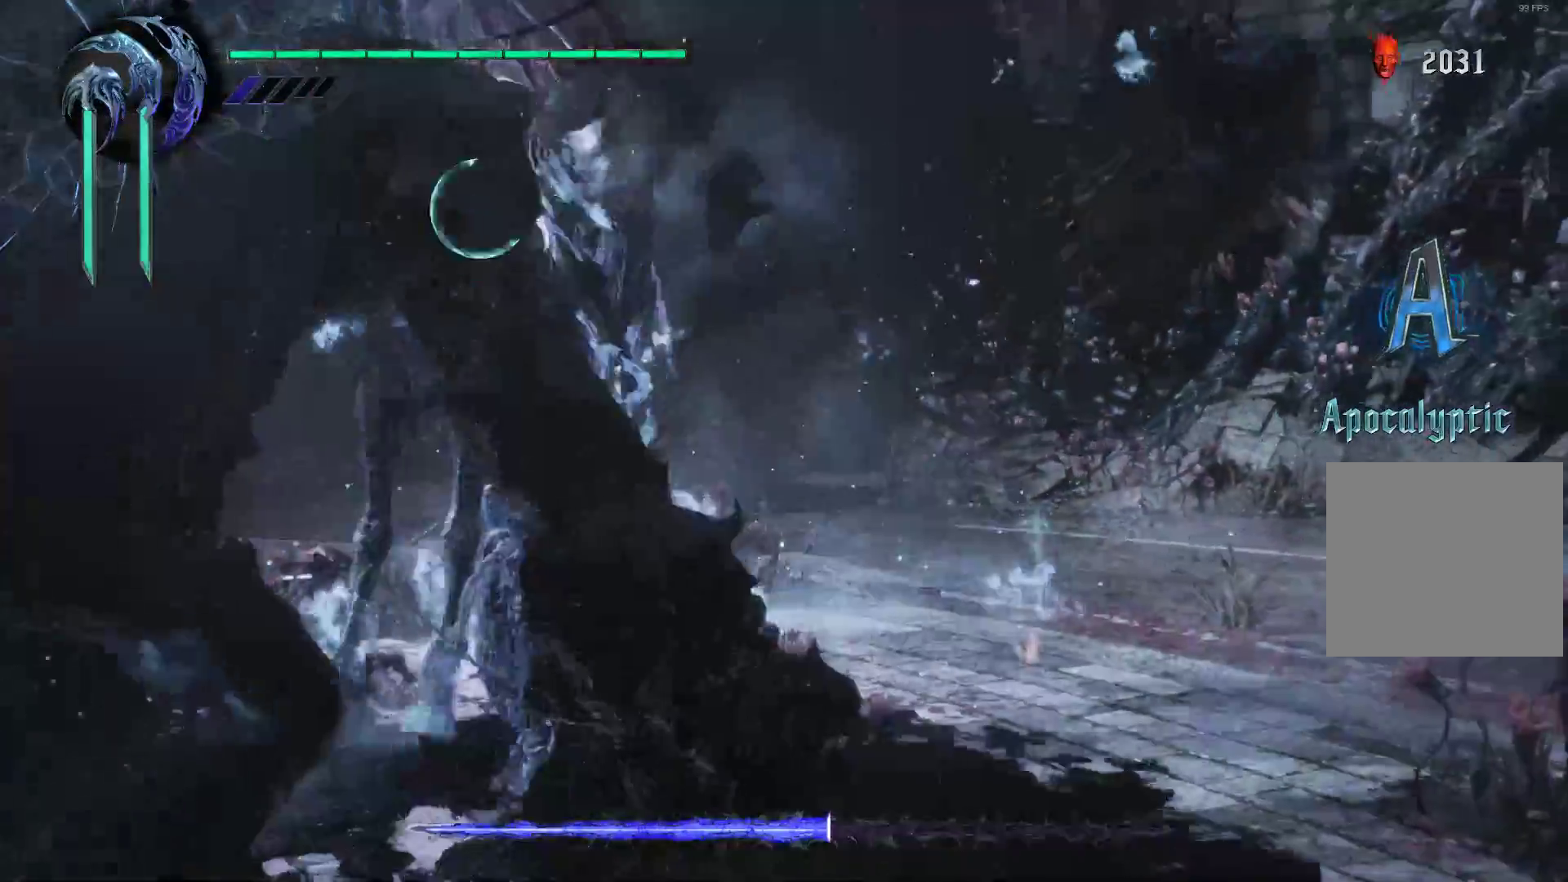
{"buttons": ["A", "R1"], "left_stick": "down-left", "right_stick": "center", "events": [[34, "X", "up"], [103, "X", "down"], [138, "X", "up"], [241, "A", "down"], [310, "A", "up"], [379, "A", "down"], [431, "A", "up"], [500, "A", "down"]]}
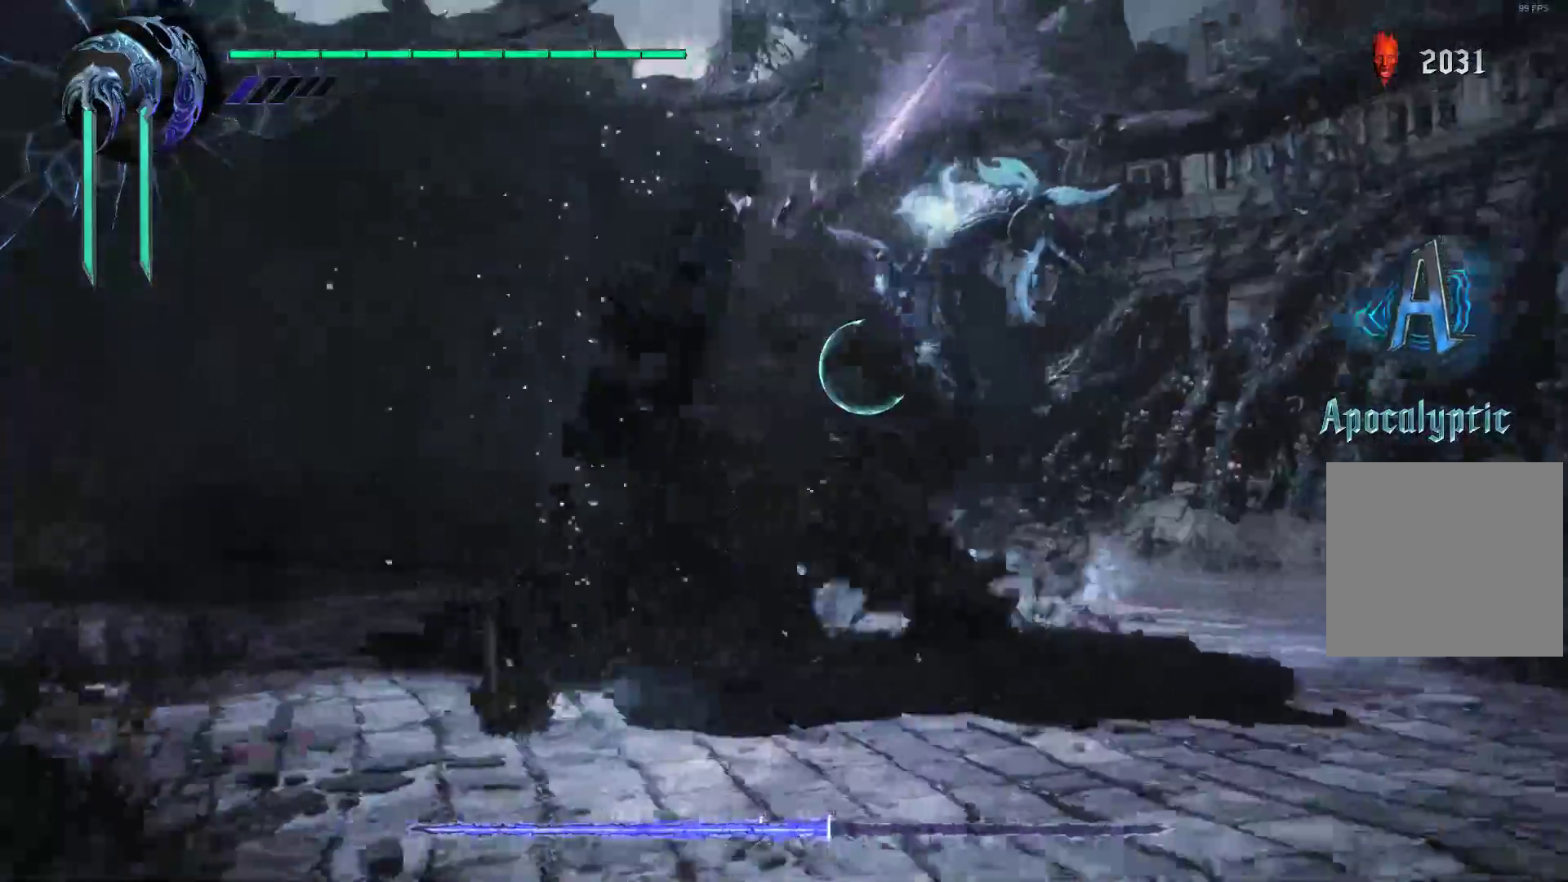
{"buttons": ["A"], "left_stick": "down-left", "right_stick": "center", "events": [[103, "A", "up"], [414, "R1", "up"], [466, "A", "down"]]}
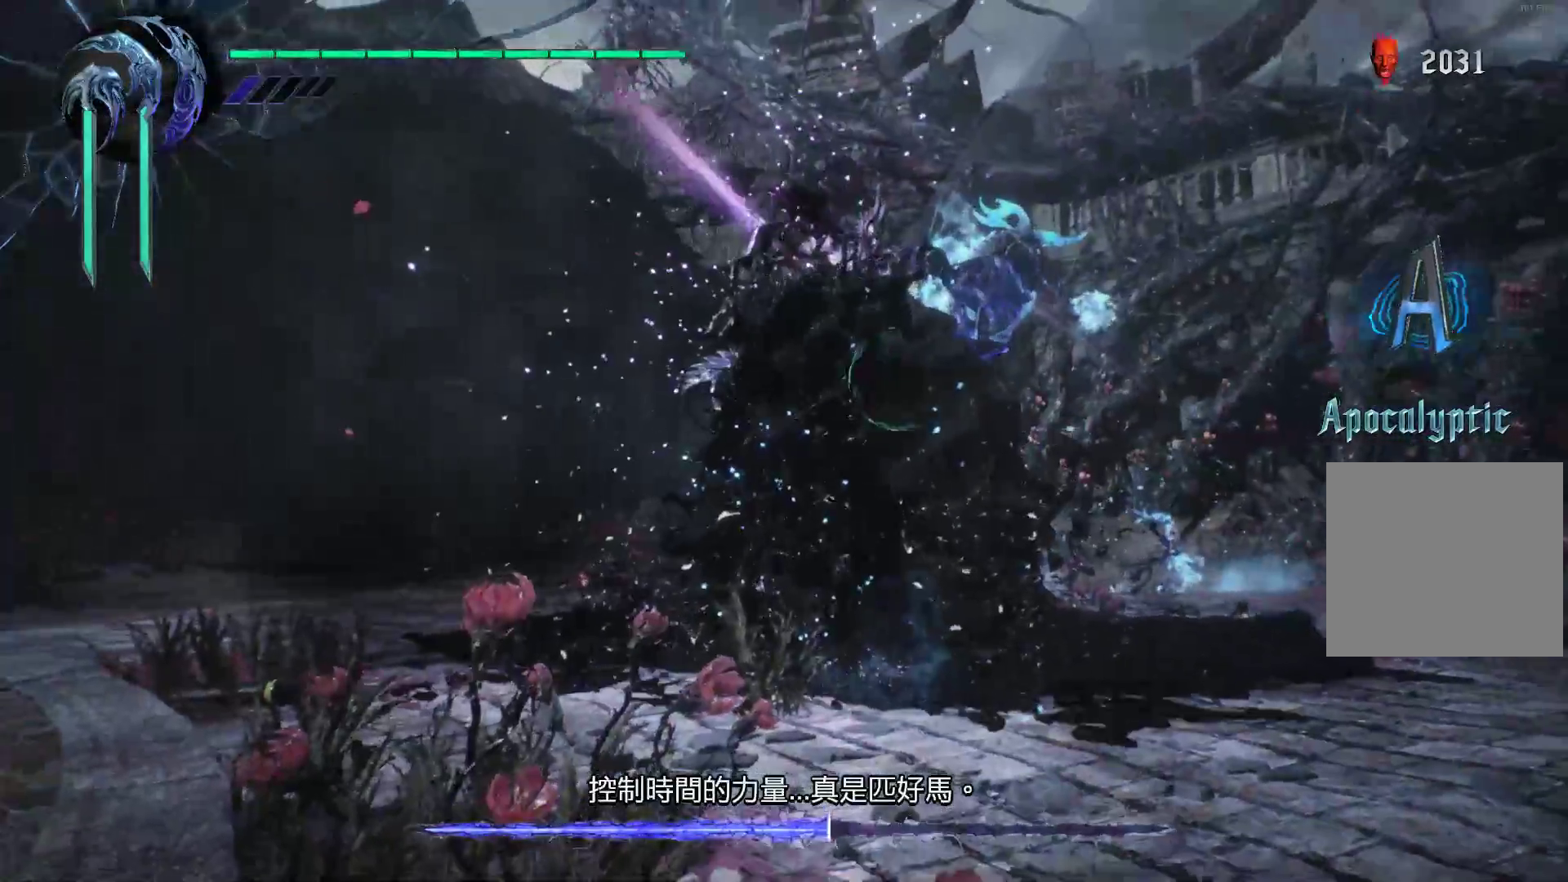
{"buttons": [], "left_stick": "down-left", "right_stick": "center", "events": [[190, "A", "up"], [328, "A", "down"], [483, "A", "up"]]}
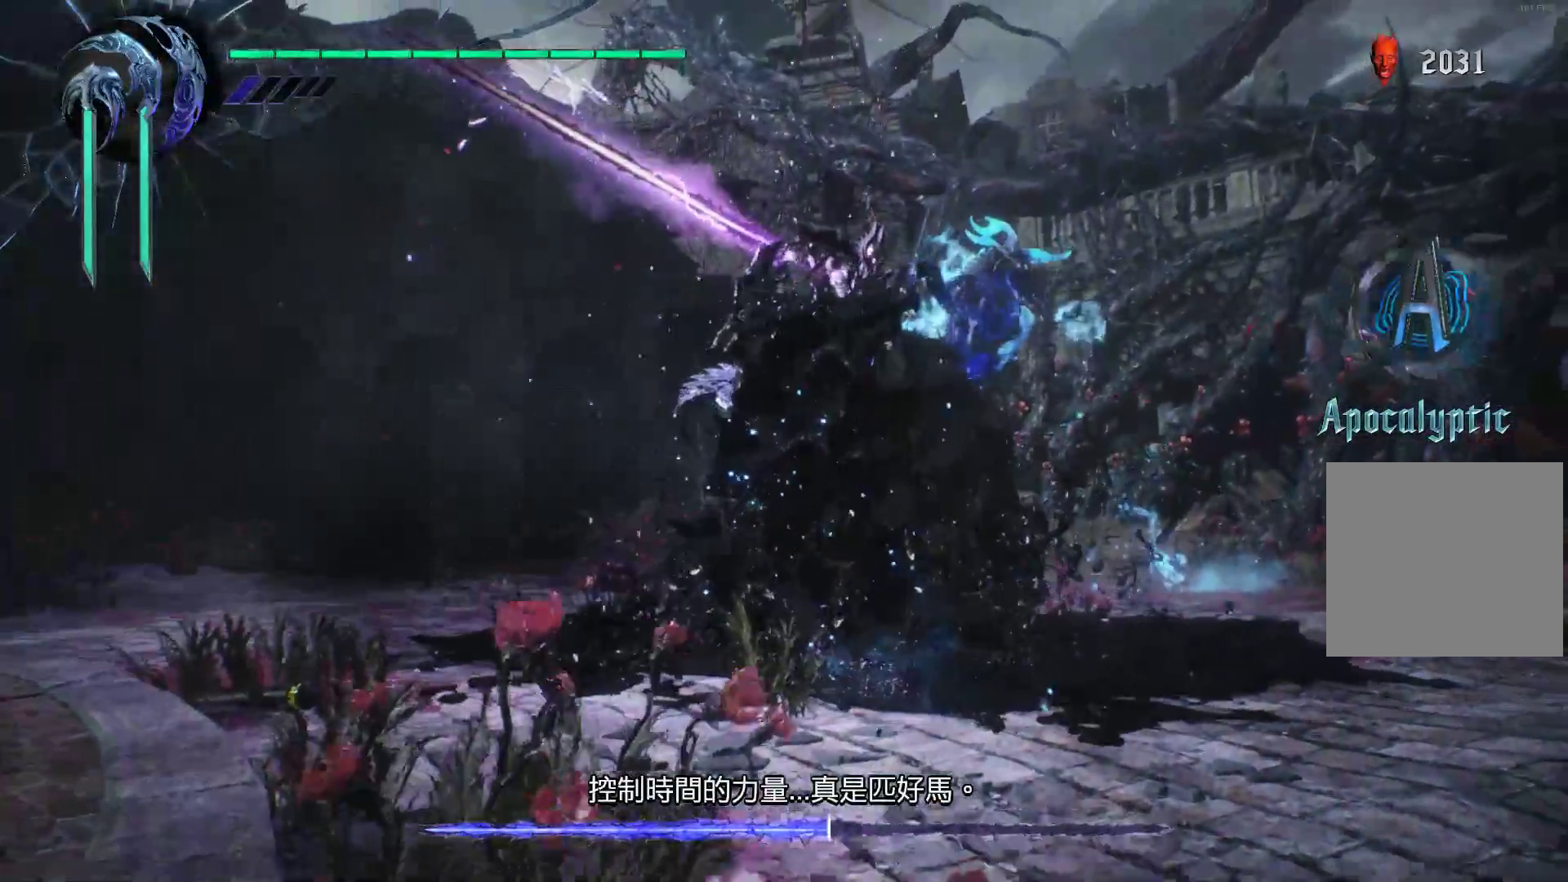
{"buttons": [], "left_stick": "down-left", "right_stick": "center", "events": [[52, "A", "down"], [259, "A", "up"], [362, "A", "down"], [483, "A", "up"]]}
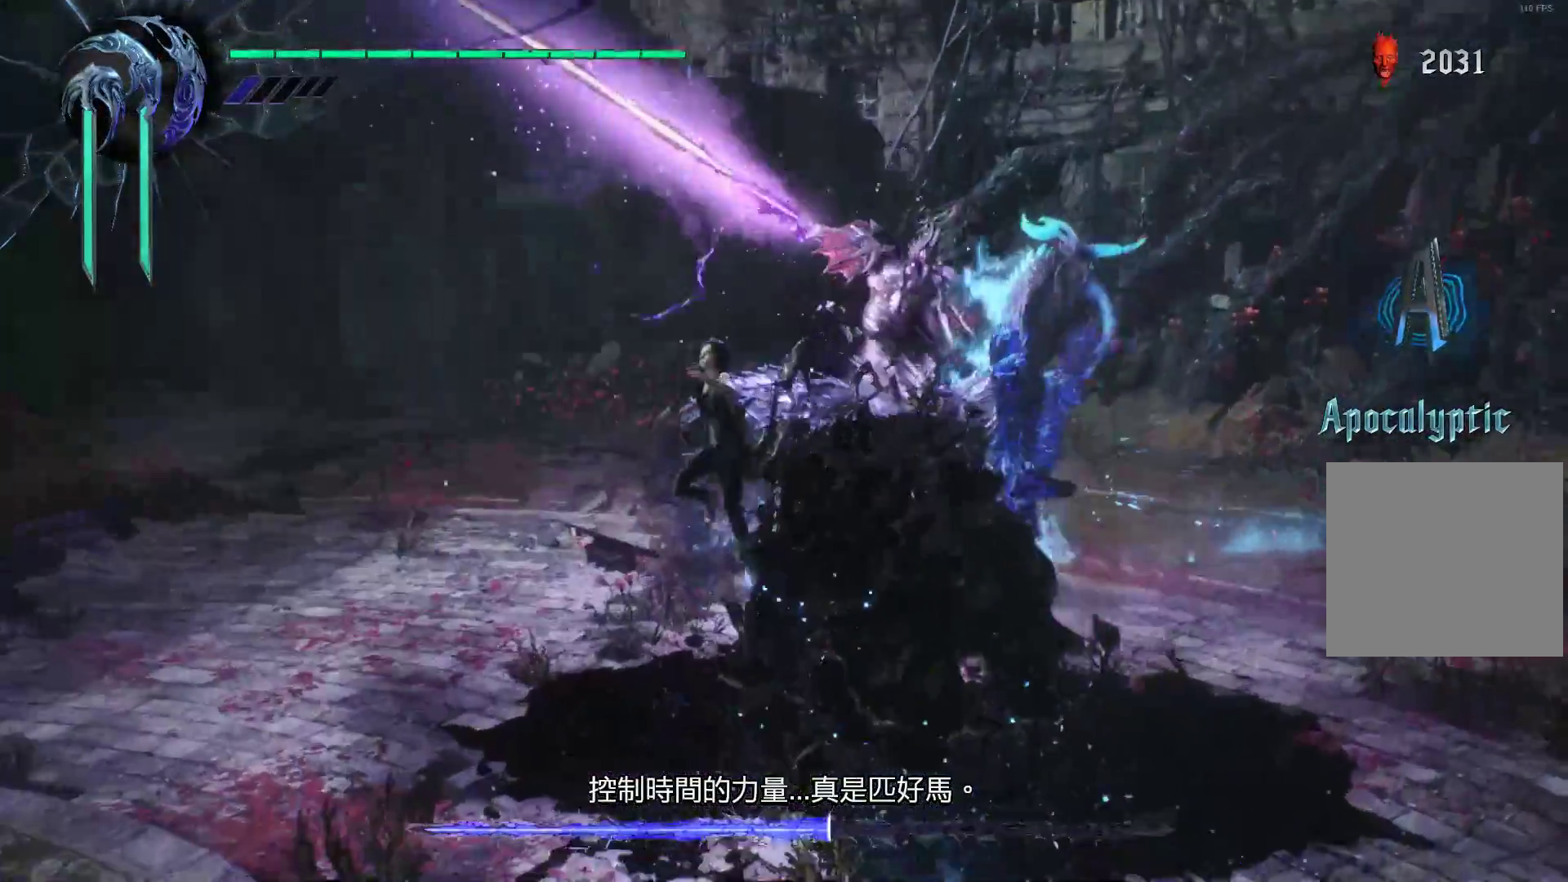
{"buttons": ["X", "R1"], "left_stick": "down-left", "right_stick": "center", "events": [[86, "R1", "down"], [86, "X", "down"], [190, "X", "up"], [259, "X", "down"], [397, "X", "up"], [448, "X", "down"]]}
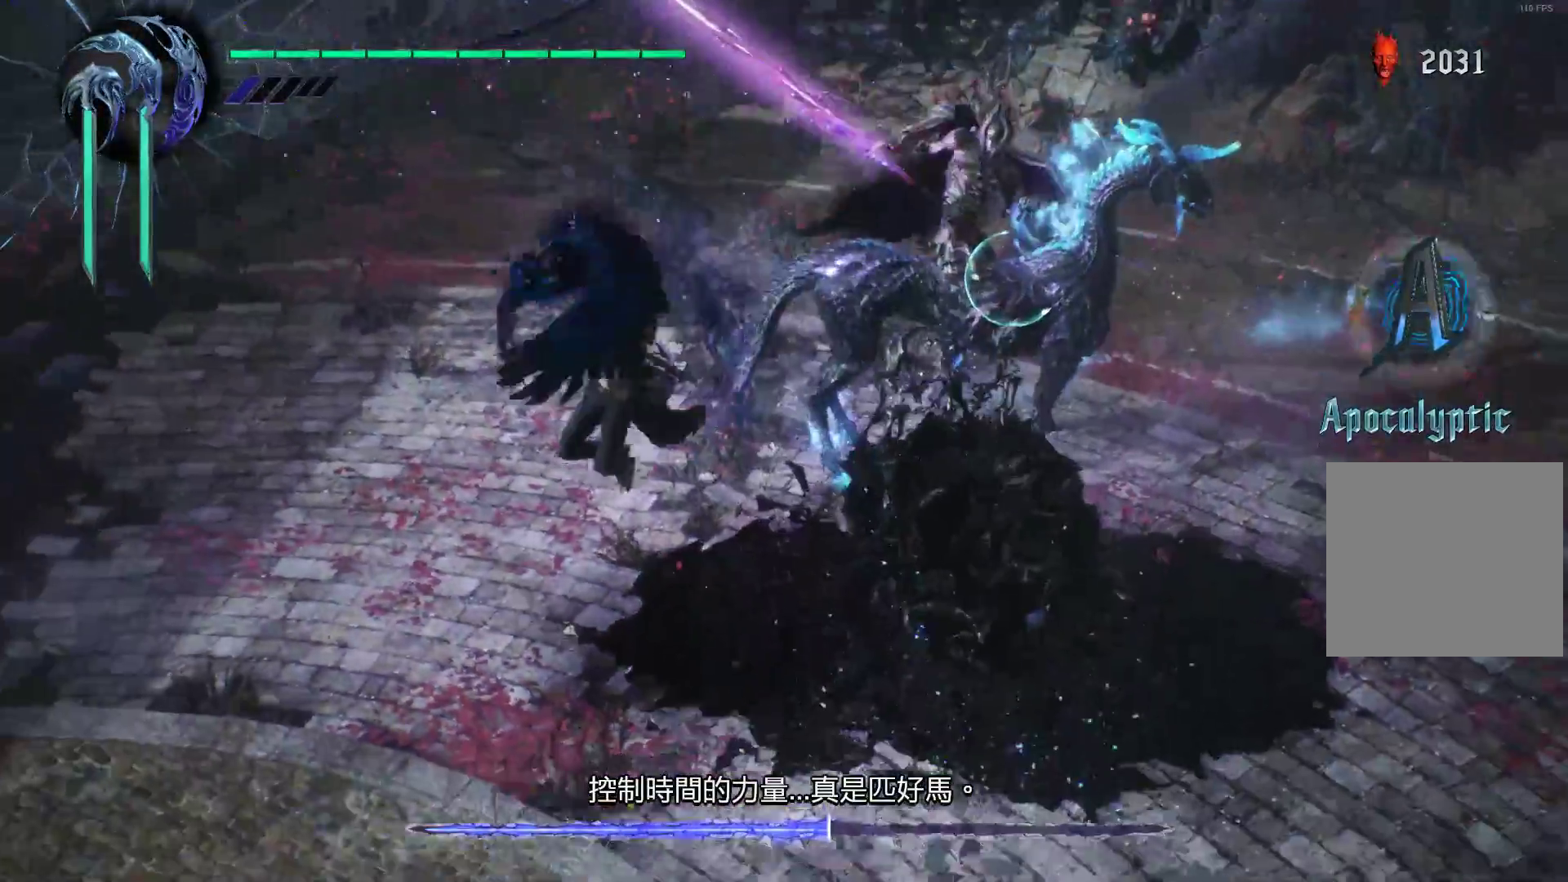
{"buttons": ["X", "R1"], "left_stick": "down-left", "right_stick": "center", "events": [[52, "X", "up"], [121, "X", "down"], [224, "X", "up"], [293, "X", "down"]]}